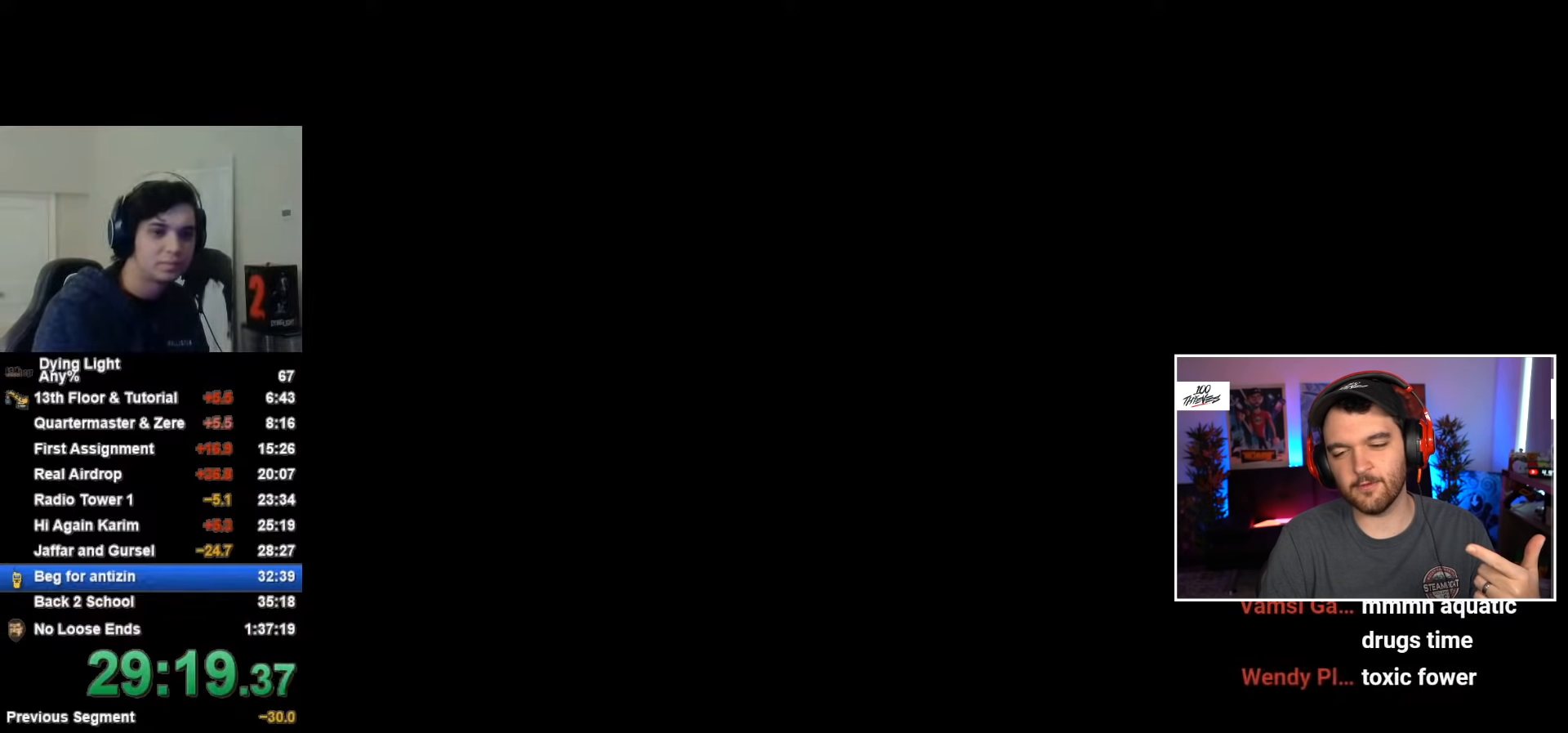
Gameplay with keyboard and mouse; each line is a JSON object with the keys and mouse buttons held at the frame after it. "events" lists presses ("down") and releases ("up") of "1", "2", "3", "4", "5", "a", "alt", "c", "caps_lock", "ctrl", "d", "e", "f", "g", "q", "r", "s", "shift", "space", "t", "tab", "v", "w", "x", "z", "mouse_left", "mouse_wheel" and "mouse_right" between this image and that frame as [ms after this image, input, new state], when the widget could be followed in between. "mouse_left", "mouse_wheel", "mouse_right" = the "left", "wheel", "right" buttons of the "mouse" list. No other keys are recorded. "wheel" means that the mouse wheel is clicked or scrolled. "mouse_move" is the direction in which the mouse moves at that frame (one of eight, or "still"), when it could be read.
{"keys": ["d", "shift"], "mouse": [], "mouse_move": "still", "events": [[150, "space", "down"], [233, "space", "up"]]}
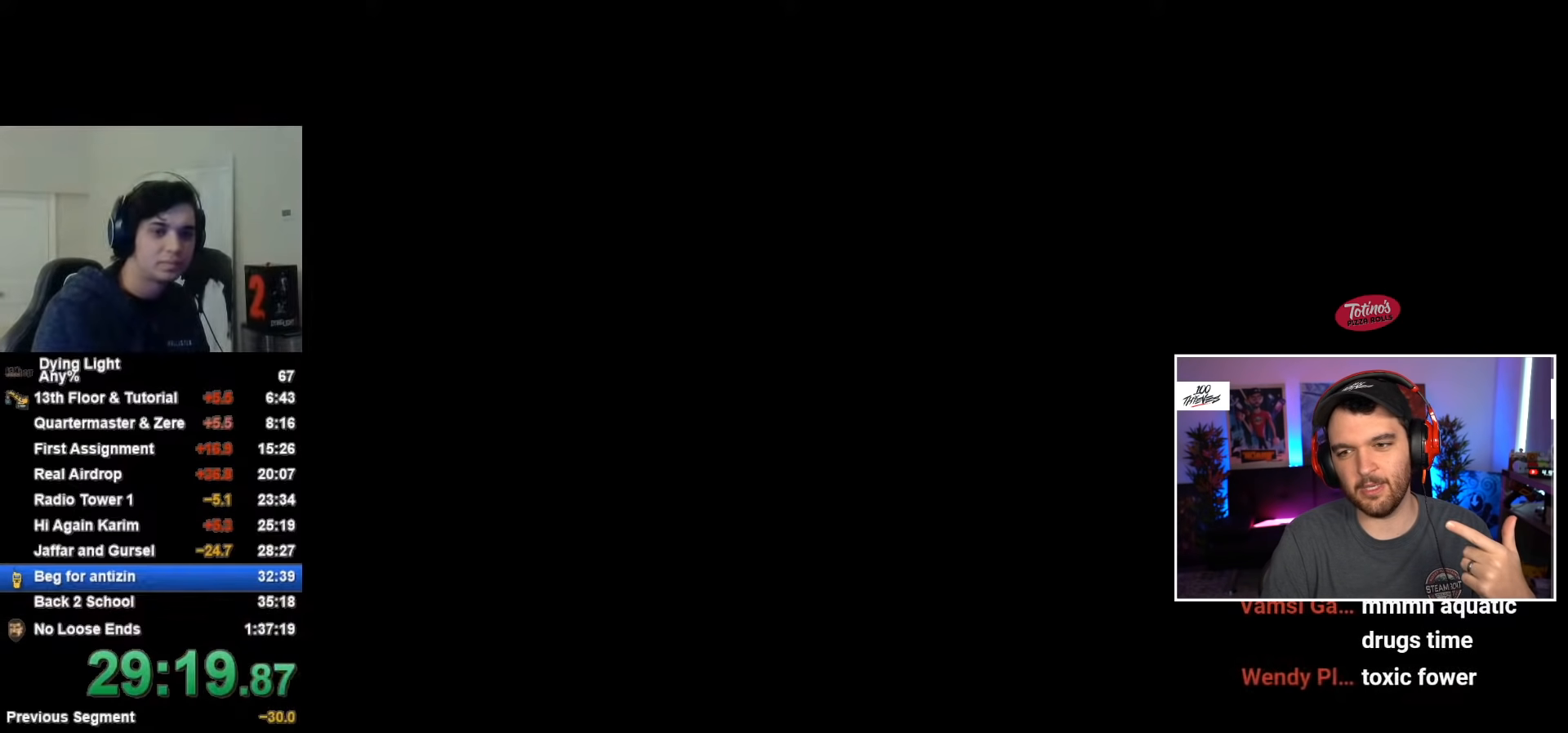
{"keys": ["d", "shift", "space"], "mouse": [], "mouse_move": "still", "events": [[433, "space", "down"]]}
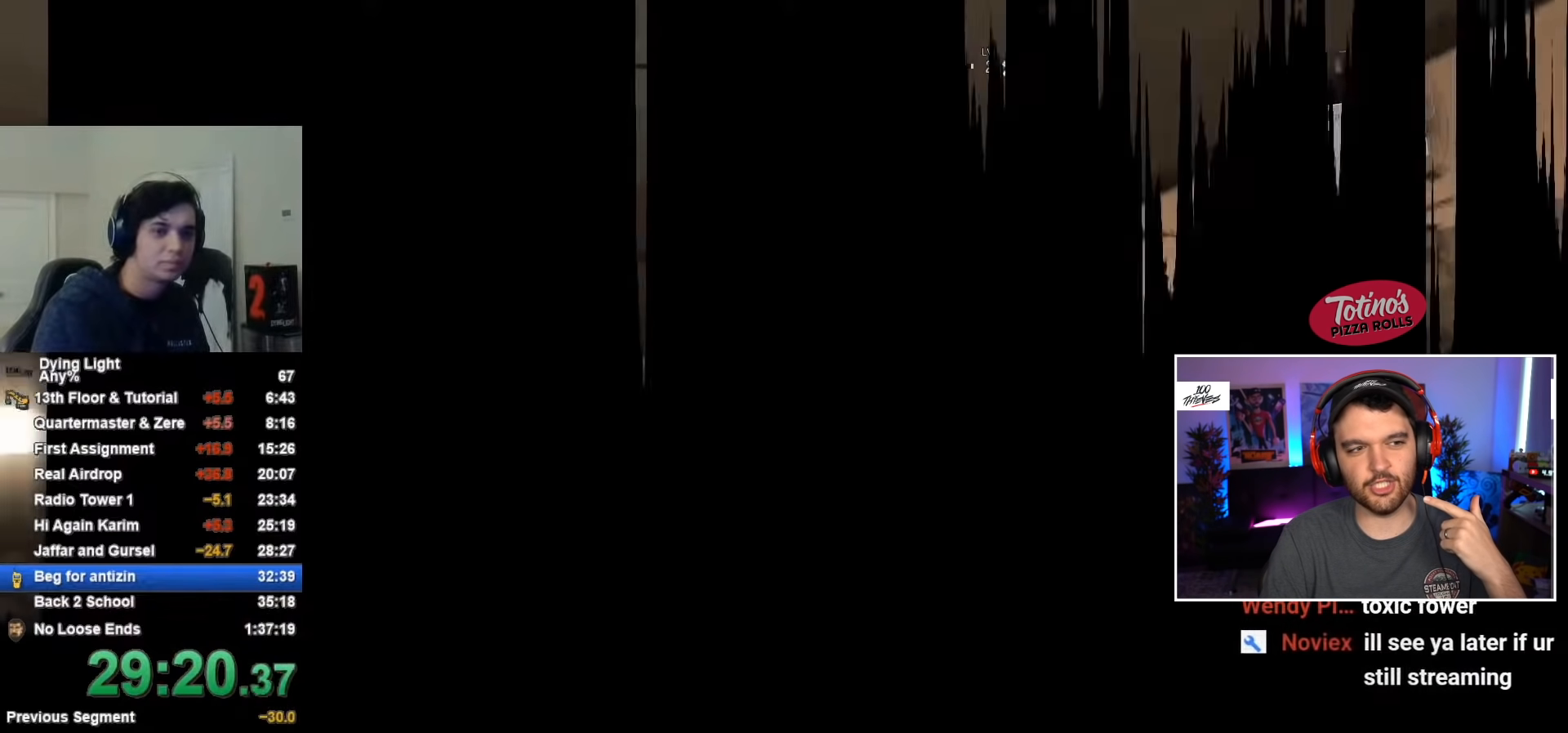
{"keys": ["d", "shift"], "mouse": [], "mouse_move": "still", "events": [[33, "space", "up"], [267, "1", "down"], [450, "1", "up"]]}
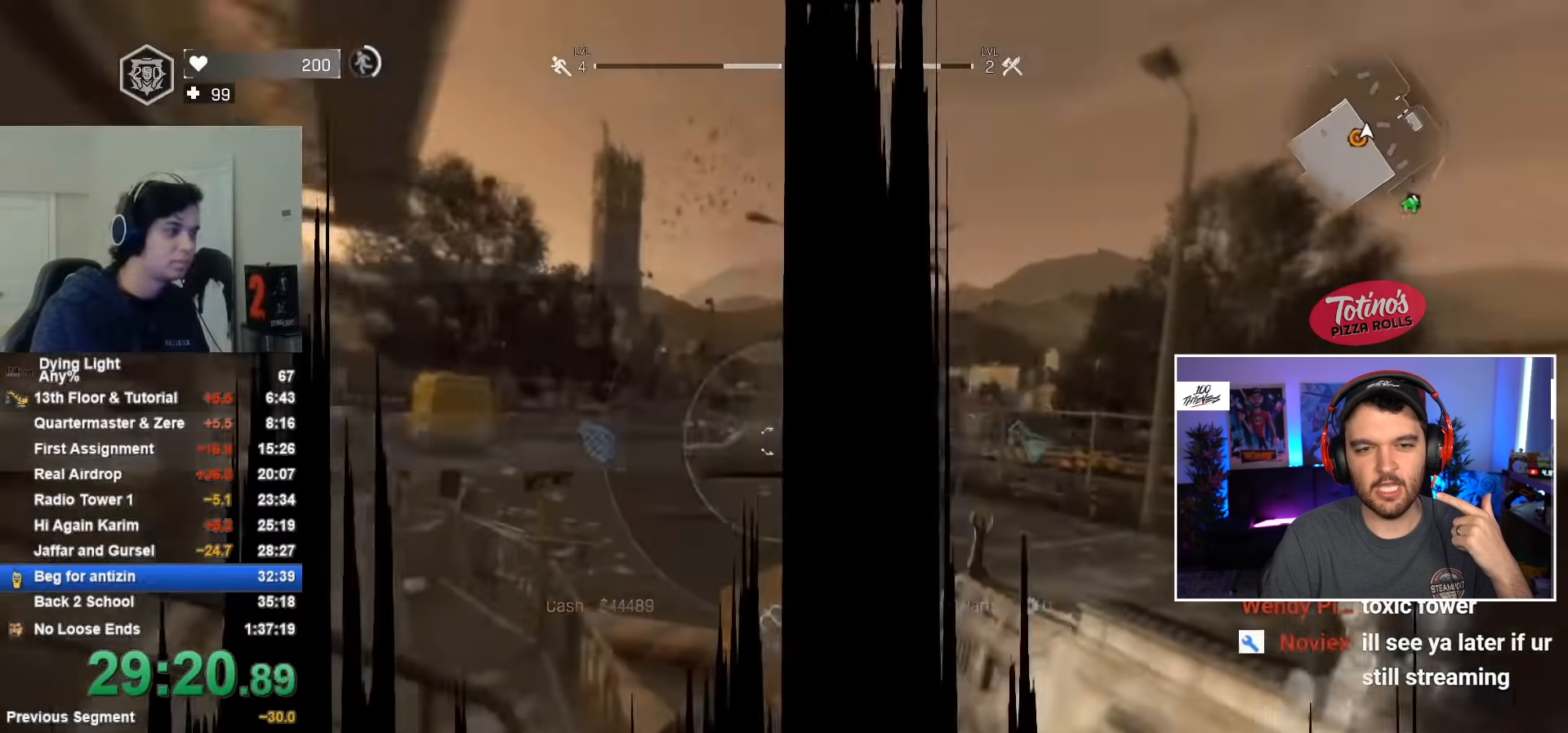
{"keys": ["shift", "t", "w"], "mouse": [], "mouse_move": "right", "events": [[117, "w", "down"], [167, "d", "up"], [167, "space", "down"], [350, "space", "up"], [433, "t", "down"]]}
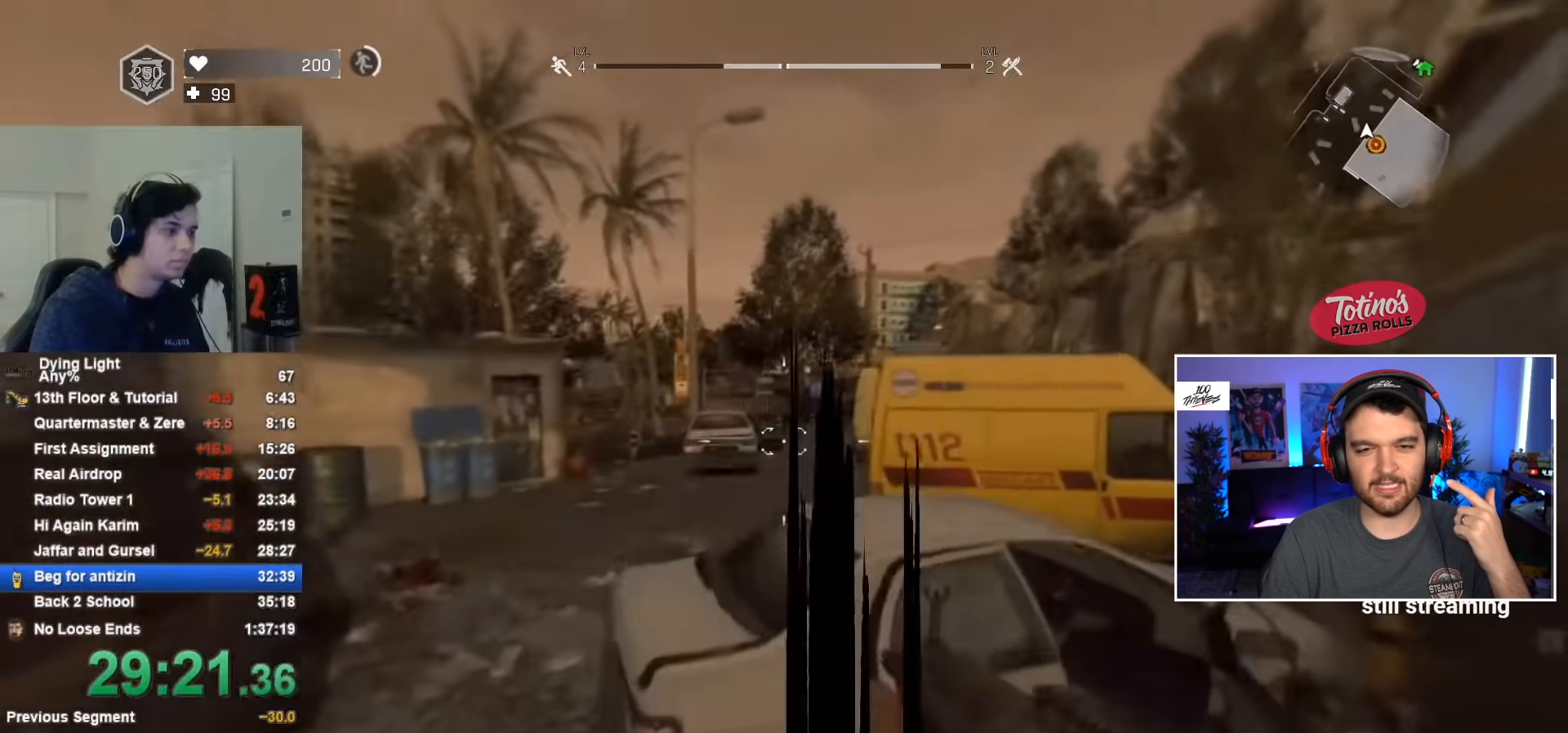
{"keys": ["shift", "w"], "mouse": [], "mouse_move": "still", "events": [[33, "t", "up"], [317, "mouse_wheel", "down"], [450, "mouse_wheel", "up"]]}
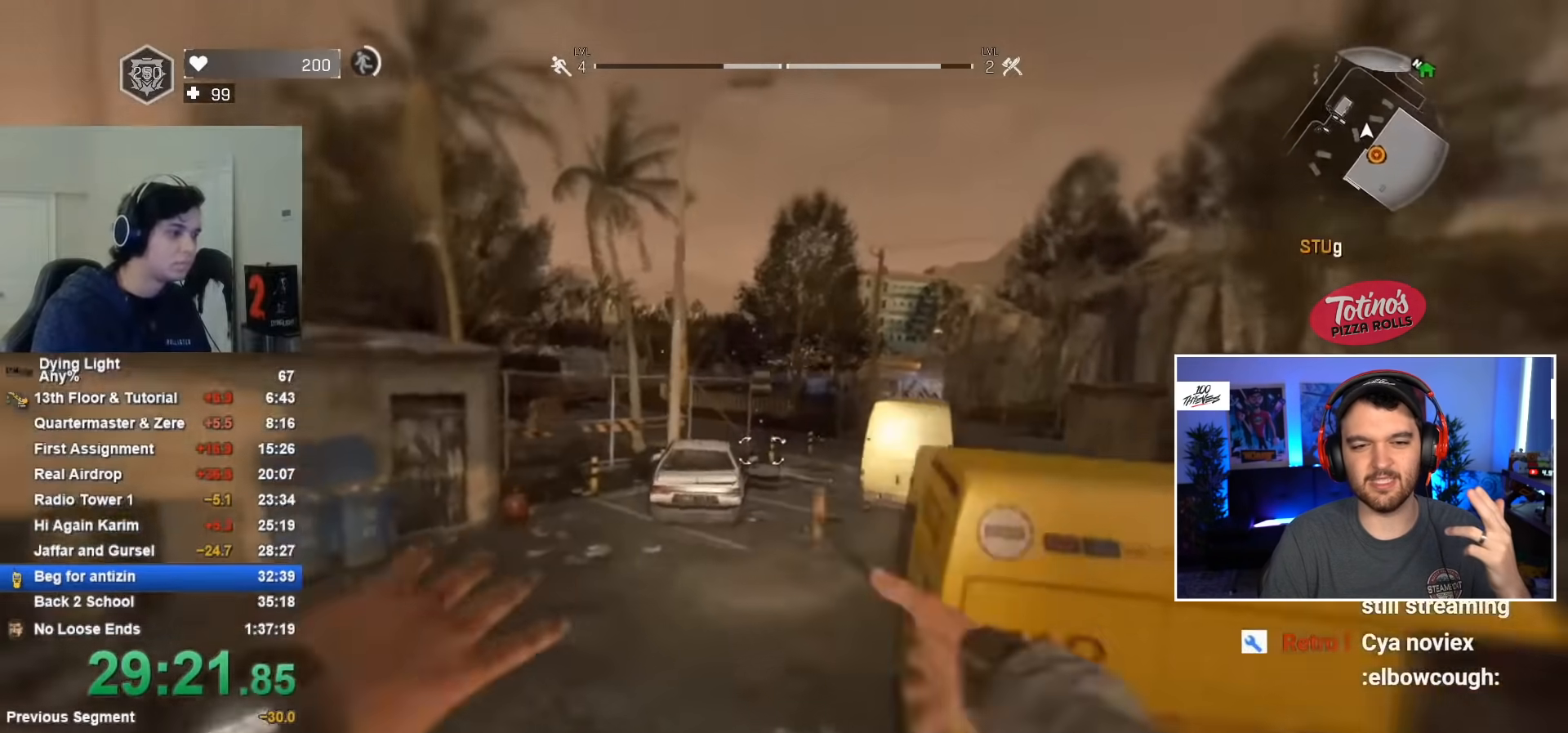
{"keys": ["shift", "w"], "mouse": [], "mouse_move": "still", "events": []}
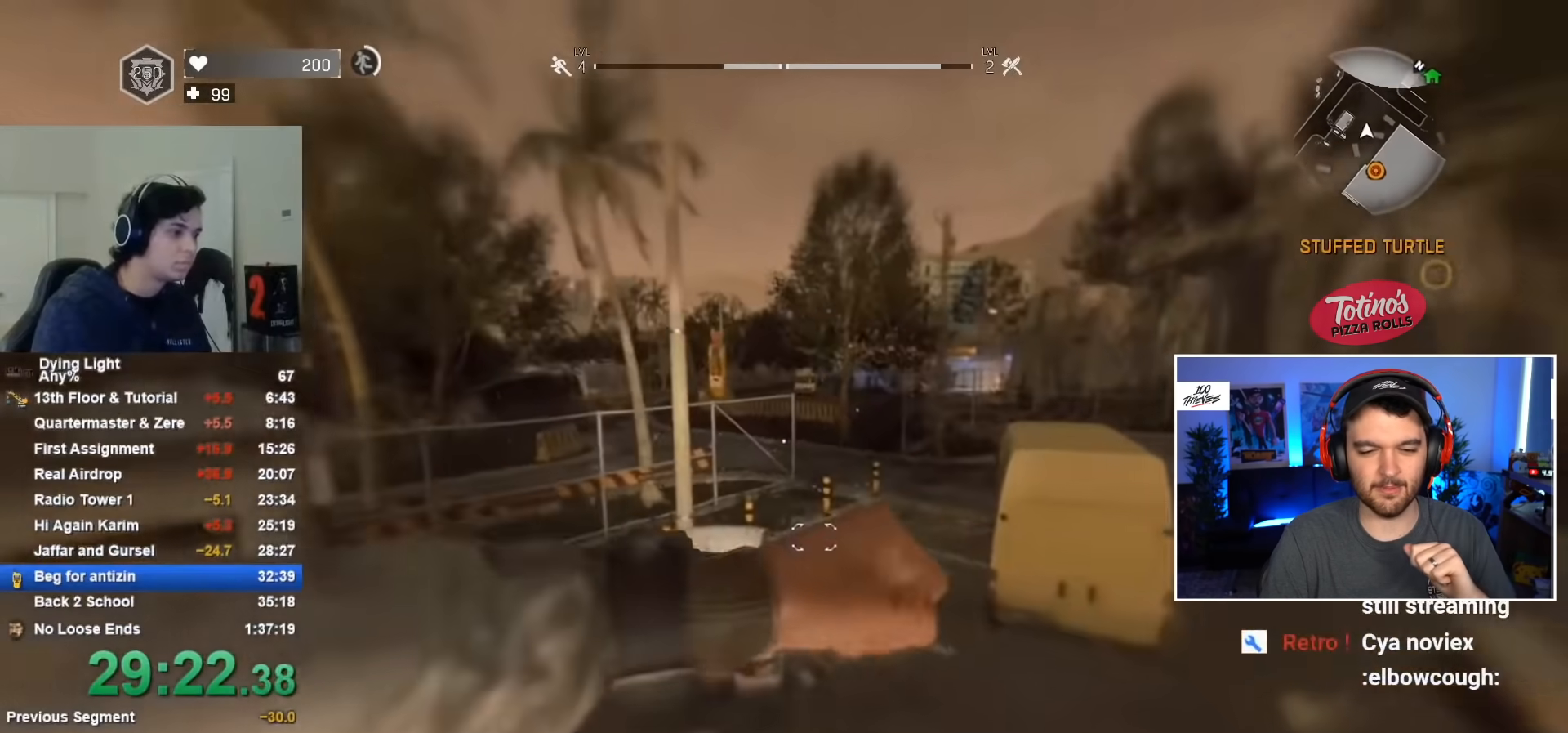
{"keys": ["shift", "w"], "mouse": [], "mouse_move": "still", "events": [[167, "c", "down"], [250, "c", "up"], [367, "d", "down"], [500, "d", "up"]]}
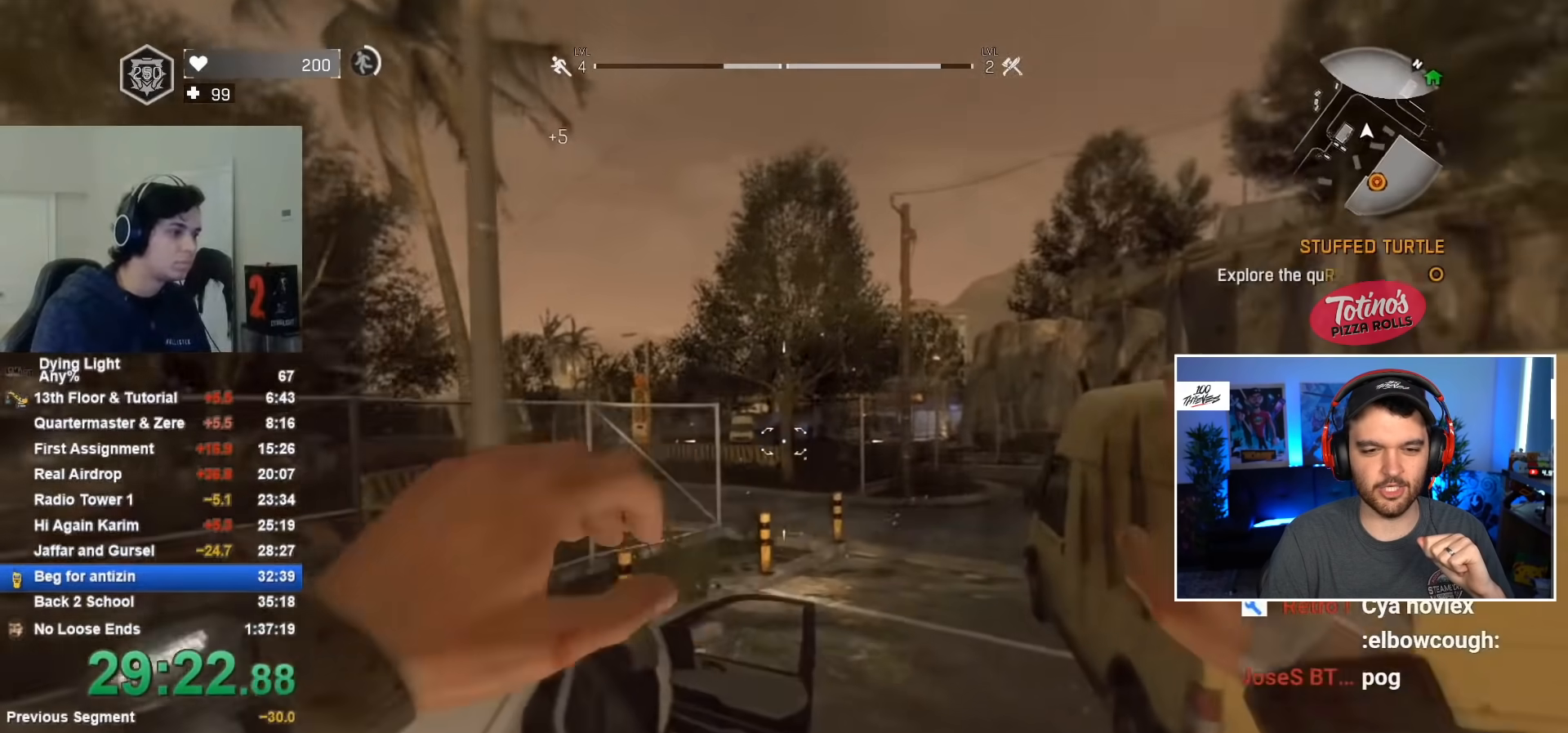
{"keys": ["d", "shift", "w"], "mouse": [], "mouse_move": "still", "events": [[83, "mouse_wheel", "down"], [217, "mouse_wheel", "up"], [500, "d", "down"]]}
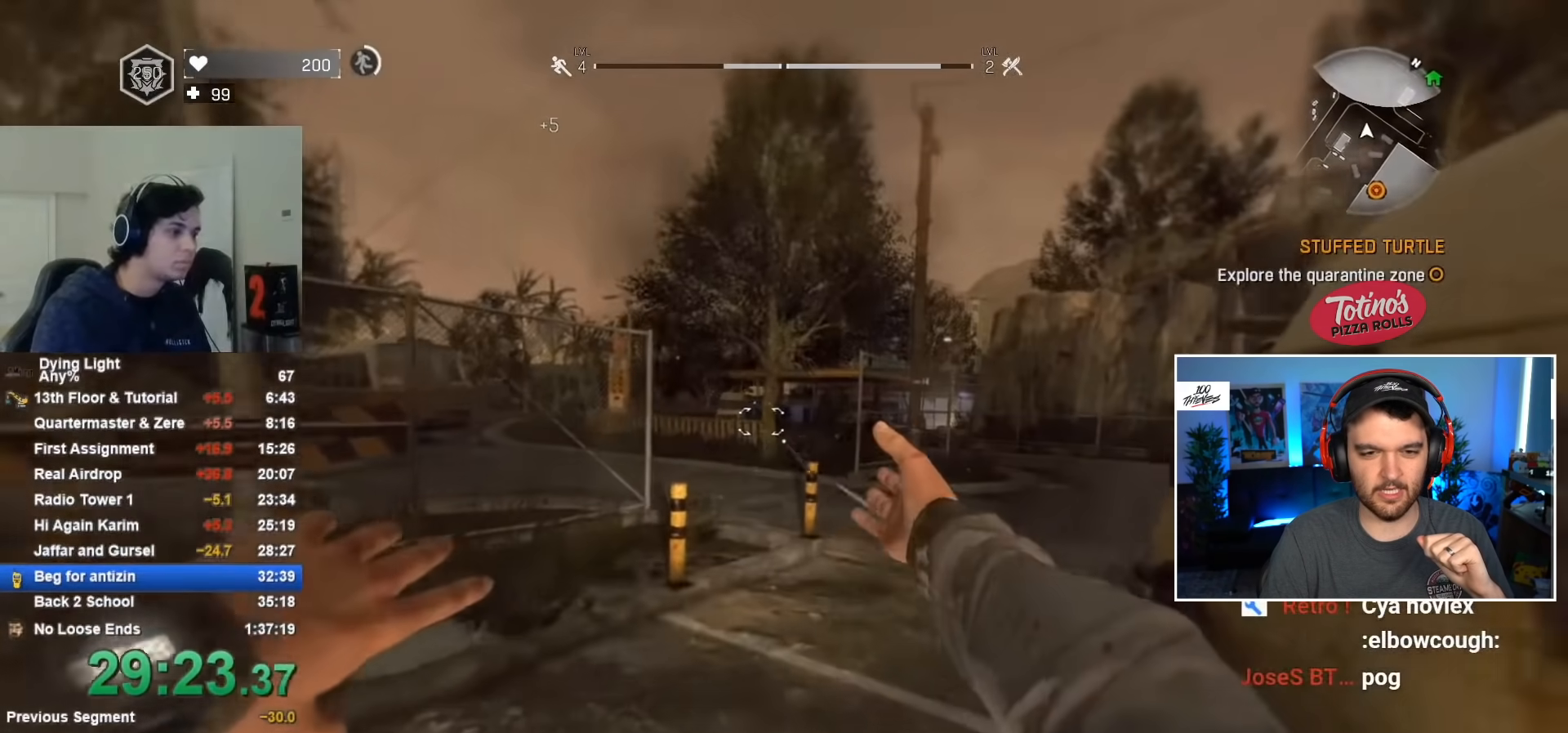
{"keys": ["shift", "w"], "mouse": [], "mouse_move": "still", "events": [[150, "d", "up"]]}
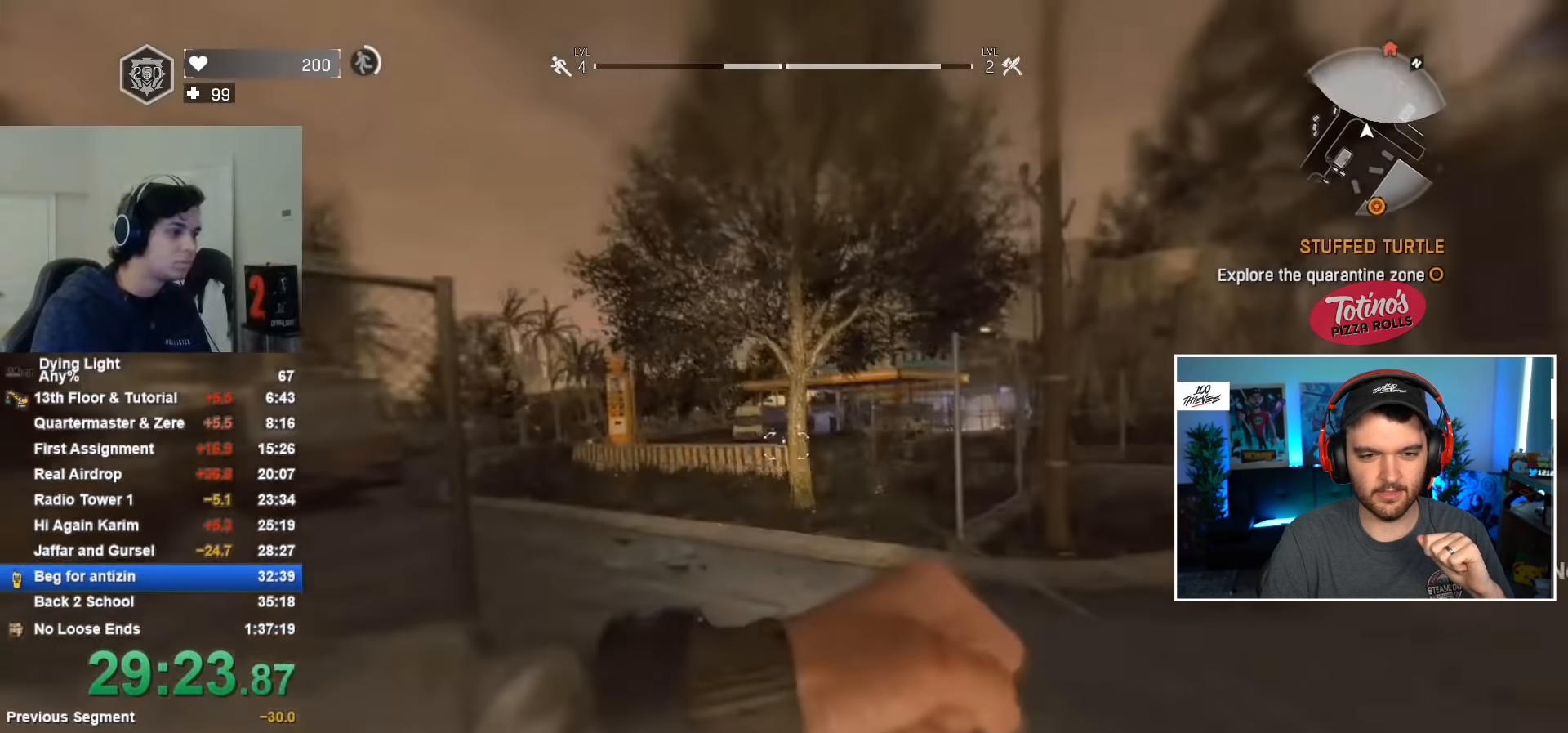
{"keys": ["shift", "w"], "mouse": [], "mouse_move": "still", "events": [[200, "a", "down"], [483, "a", "up"]]}
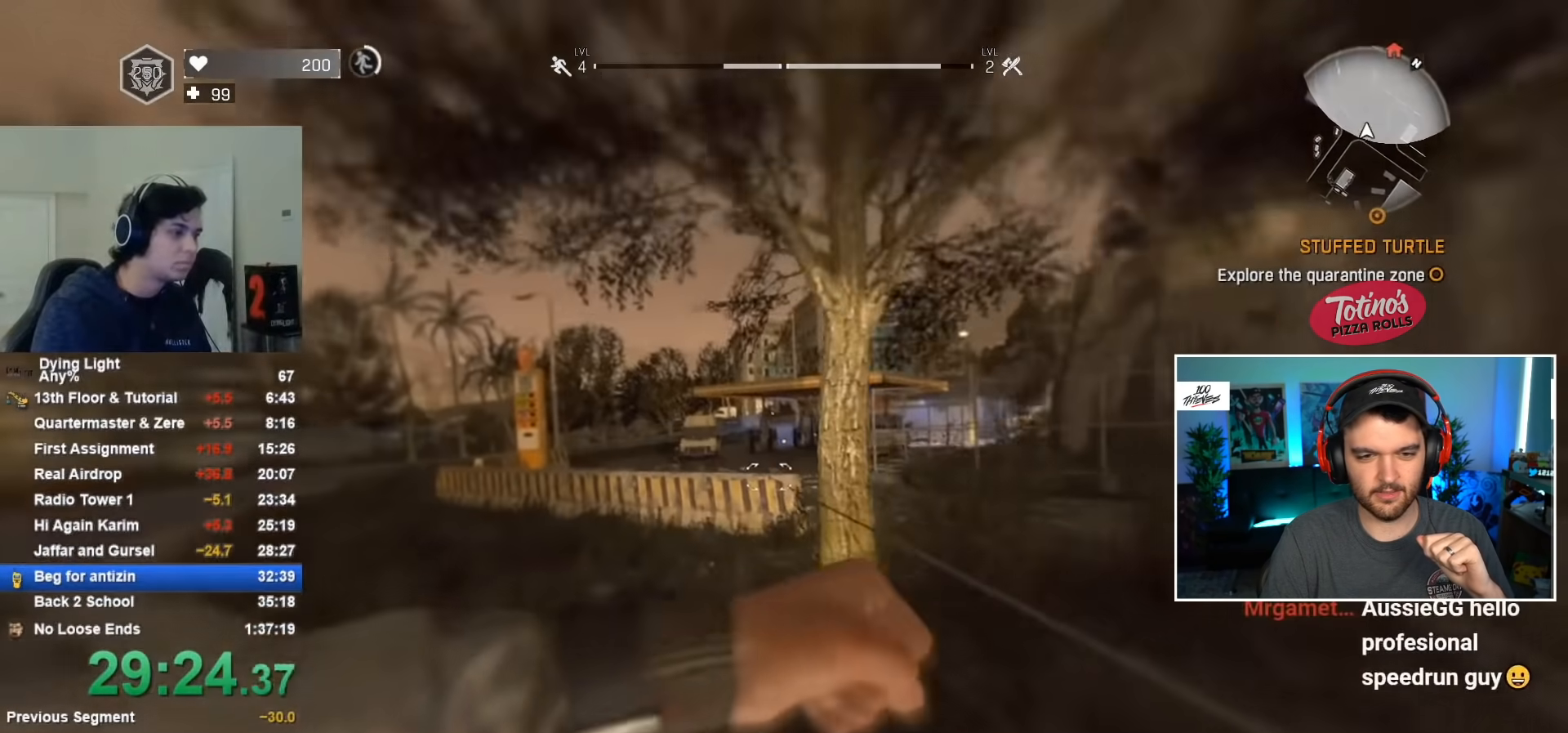
{"keys": ["shift", "w"], "mouse": [], "mouse_move": "still", "events": []}
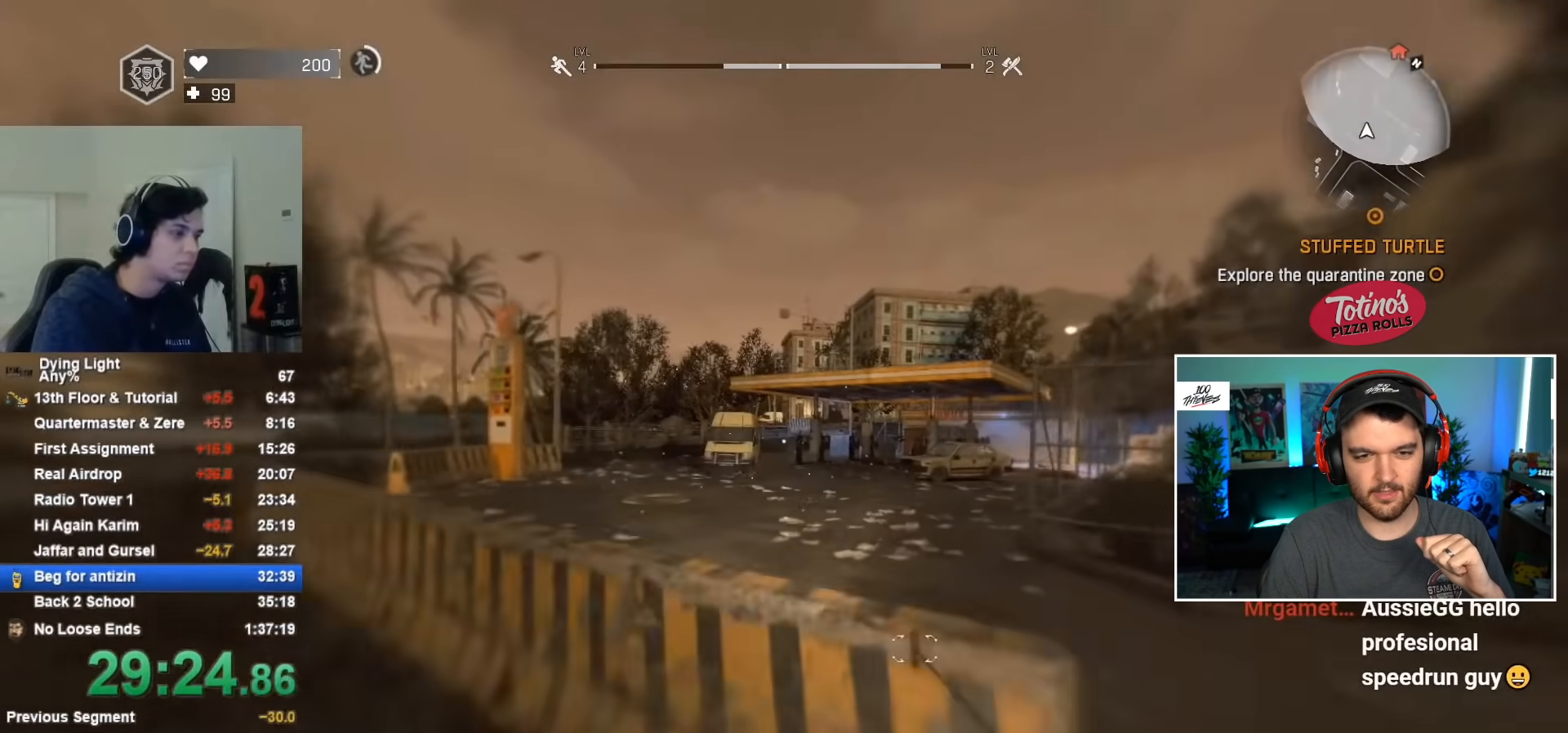
{"keys": ["shift", "w"], "mouse": [], "mouse_move": "still", "events": [[150, "space", "down"], [267, "space", "up"]]}
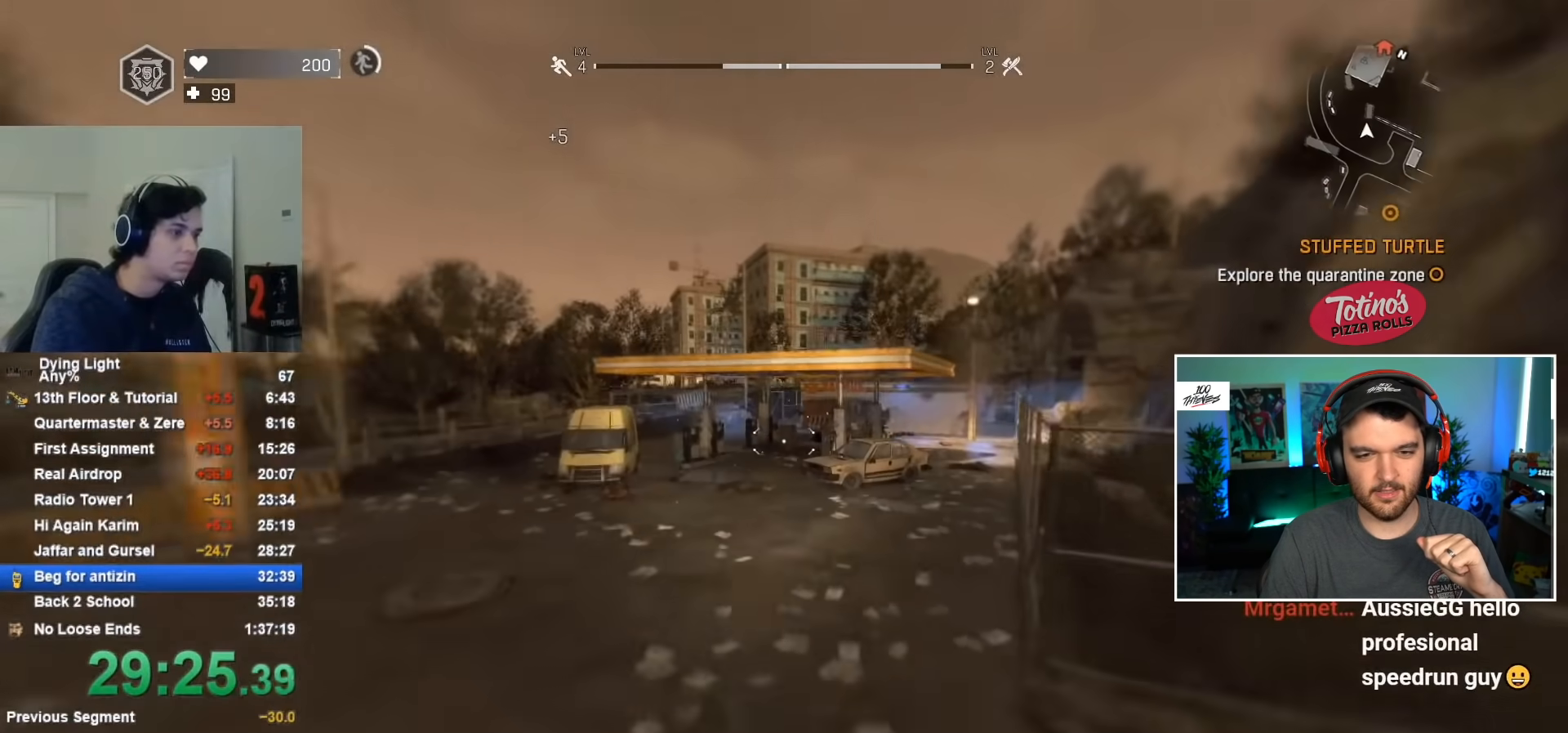
{"keys": ["shift", "w"], "mouse": [], "mouse_move": "still", "events": []}
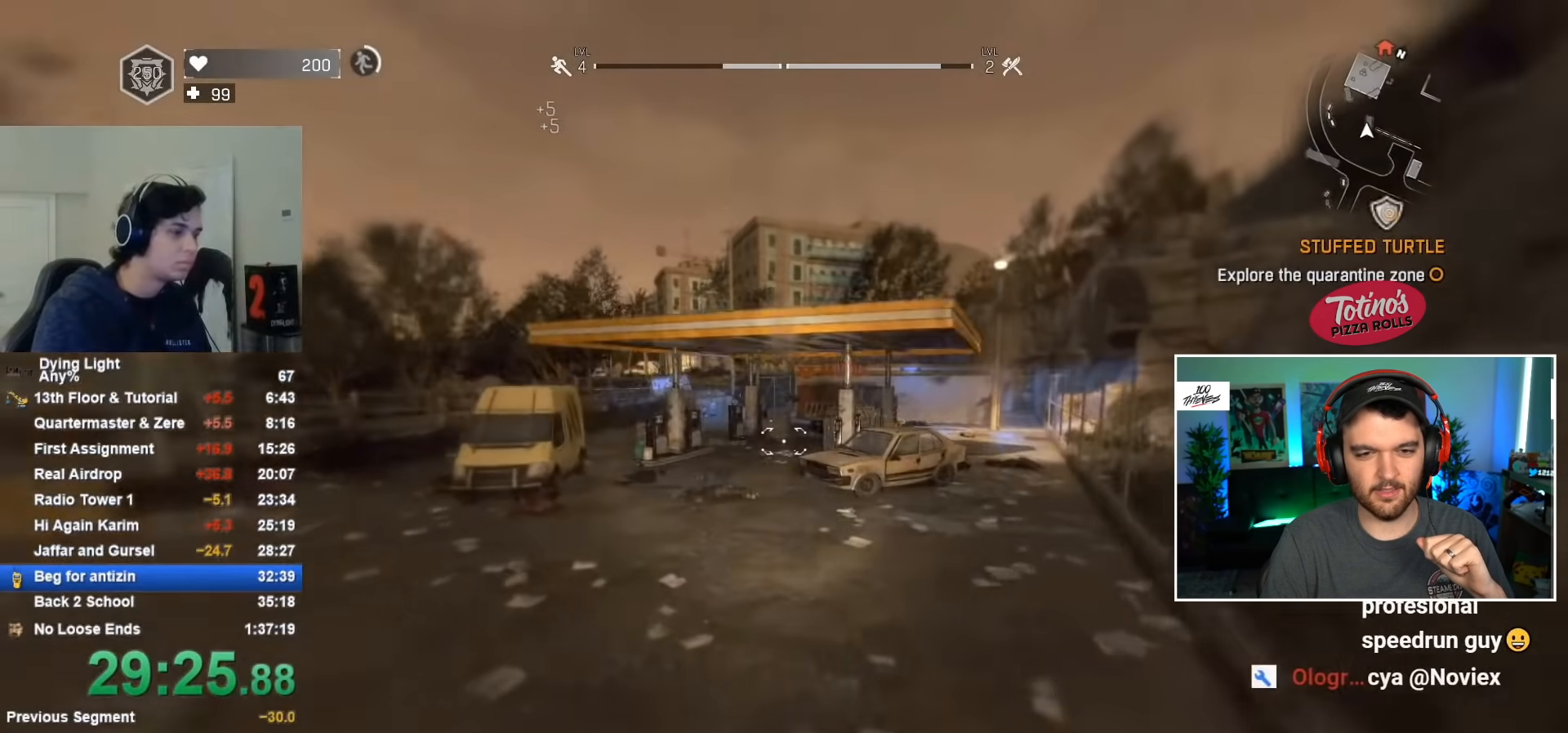
{"keys": ["shift", "w"], "mouse": [], "mouse_move": "still", "events": []}
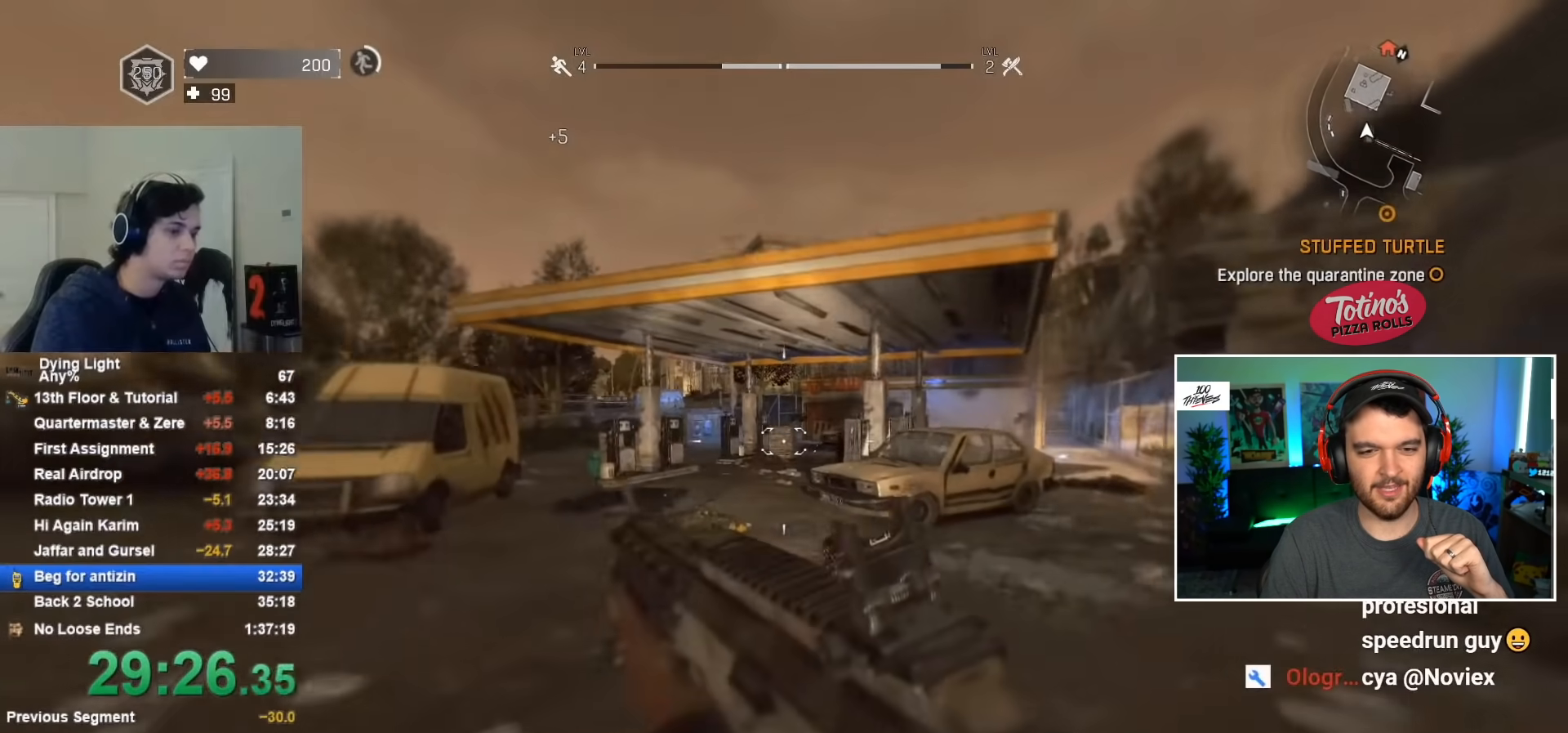
{"keys": ["shift", "w"], "mouse": [], "mouse_move": "still", "events": []}
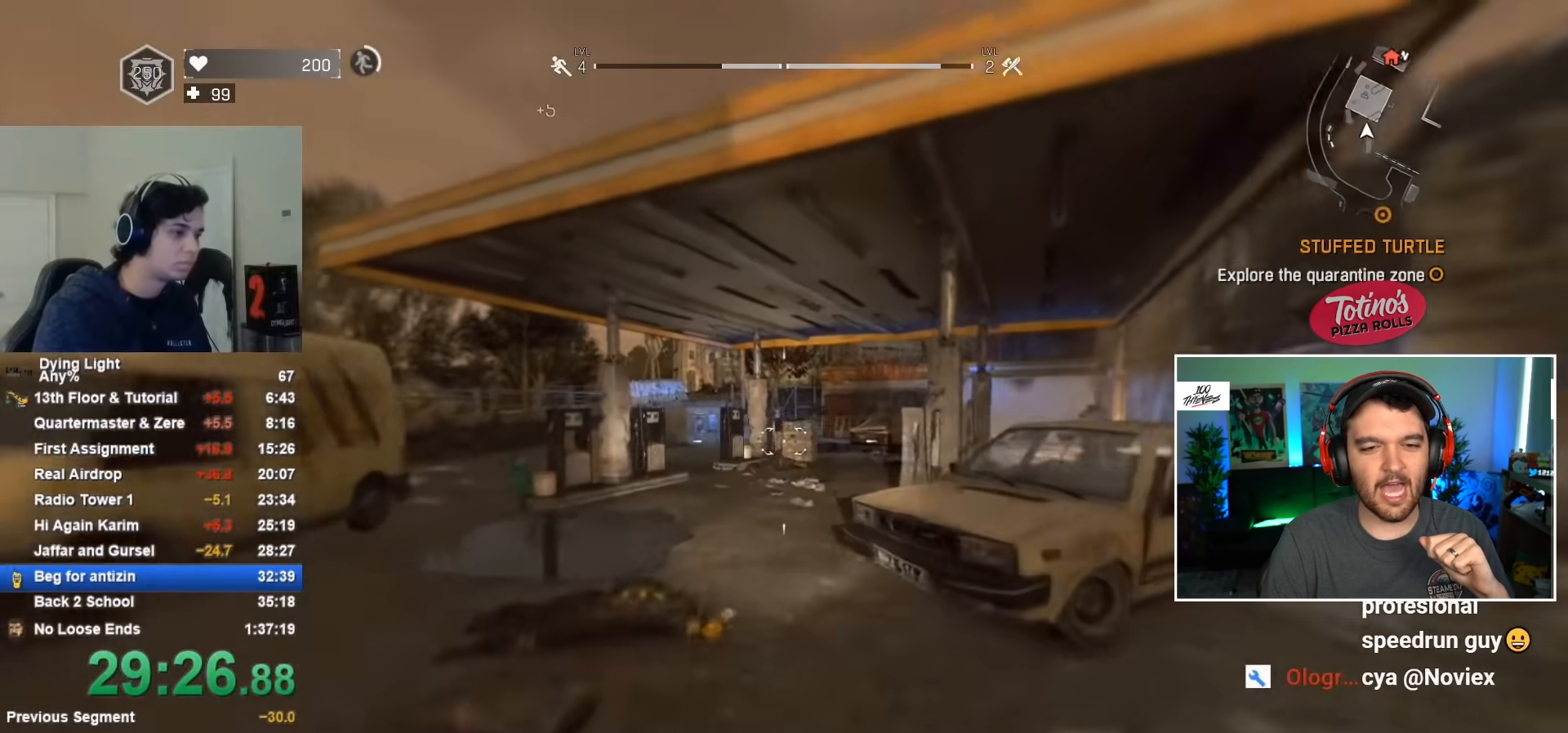
{"keys": ["shift", "w"], "mouse": [], "mouse_move": "still", "events": [[83, "q", "down"], [183, "q", "up"]]}
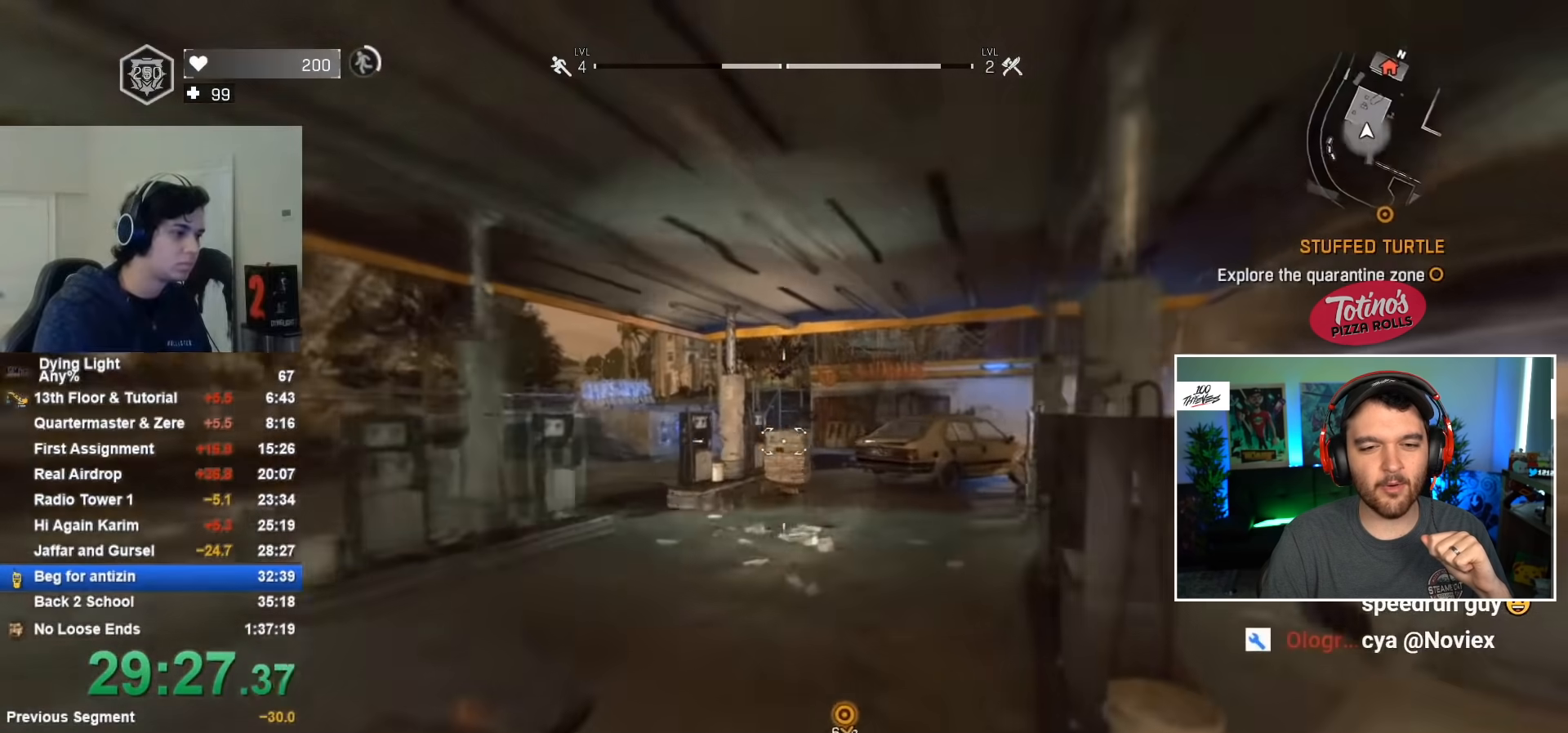
{"keys": ["shift", "w"], "mouse": [], "mouse_move": "still", "events": []}
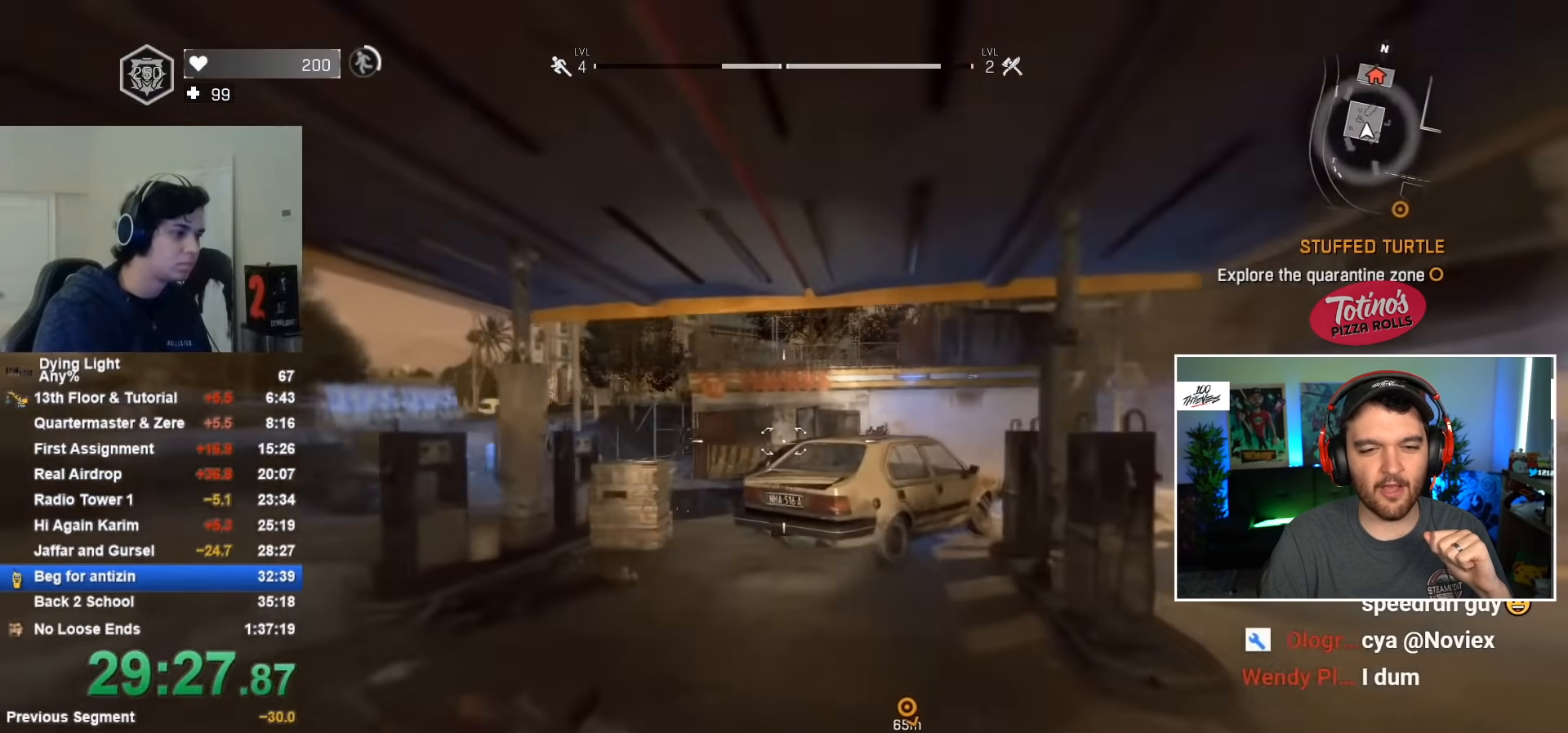
{"keys": ["shift", "w"], "mouse": [], "mouse_move": "still", "events": []}
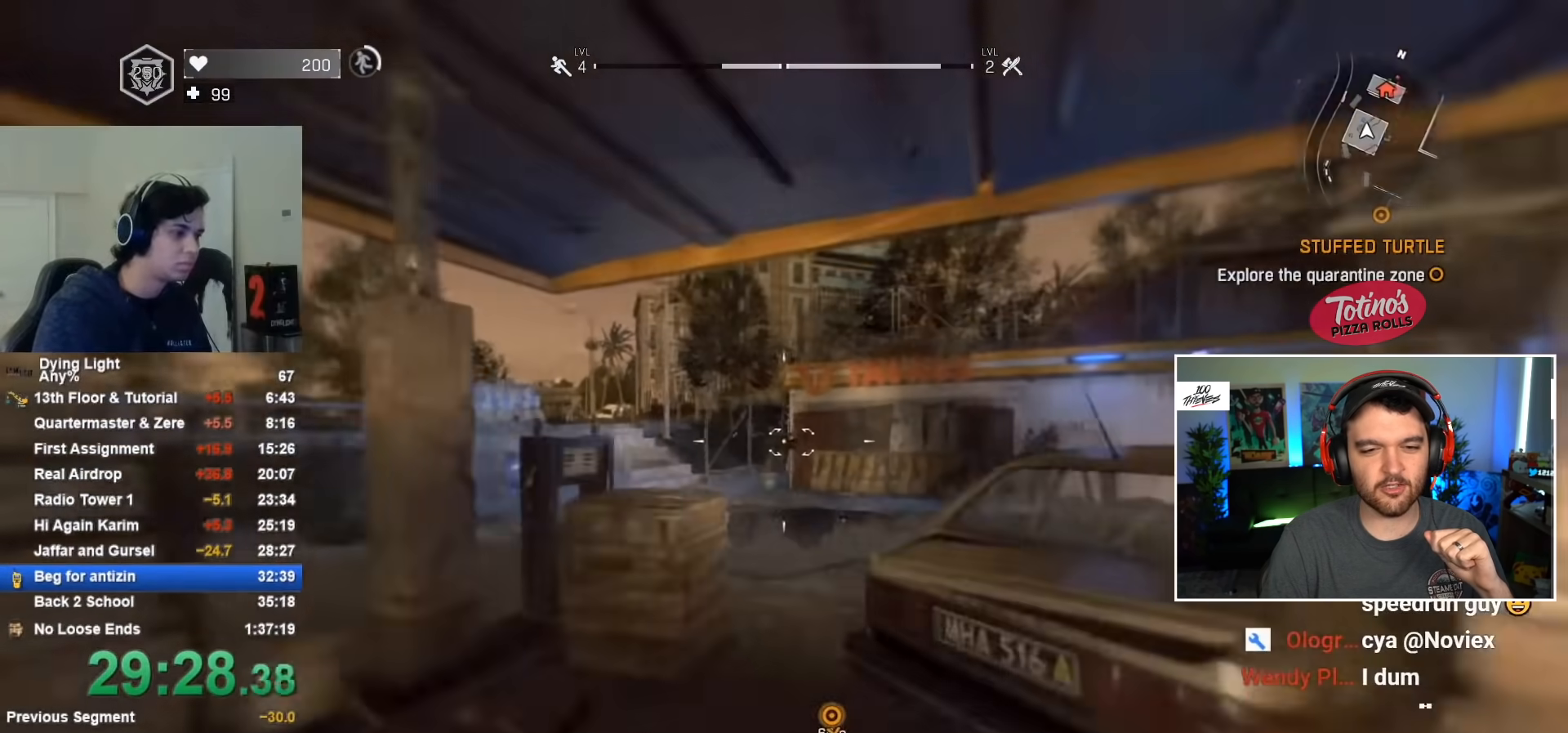
{"keys": ["d", "q", "shift", "w"], "mouse": [], "mouse_move": "right", "events": [[383, "d", "down"], [417, "q", "down"]]}
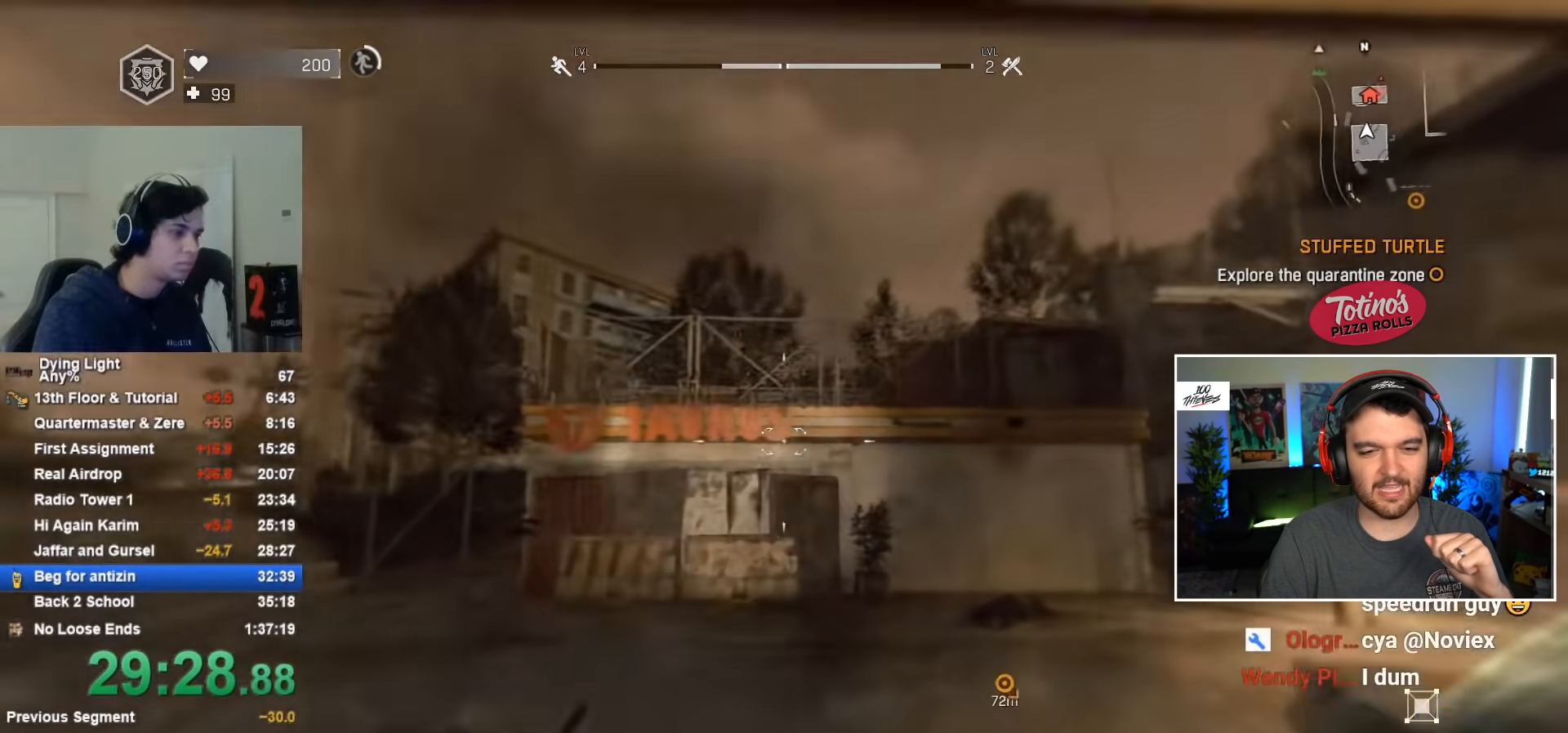
{"keys": ["d", "shift", "w"], "mouse": [], "mouse_move": "still", "events": [[17, "q", "up"]]}
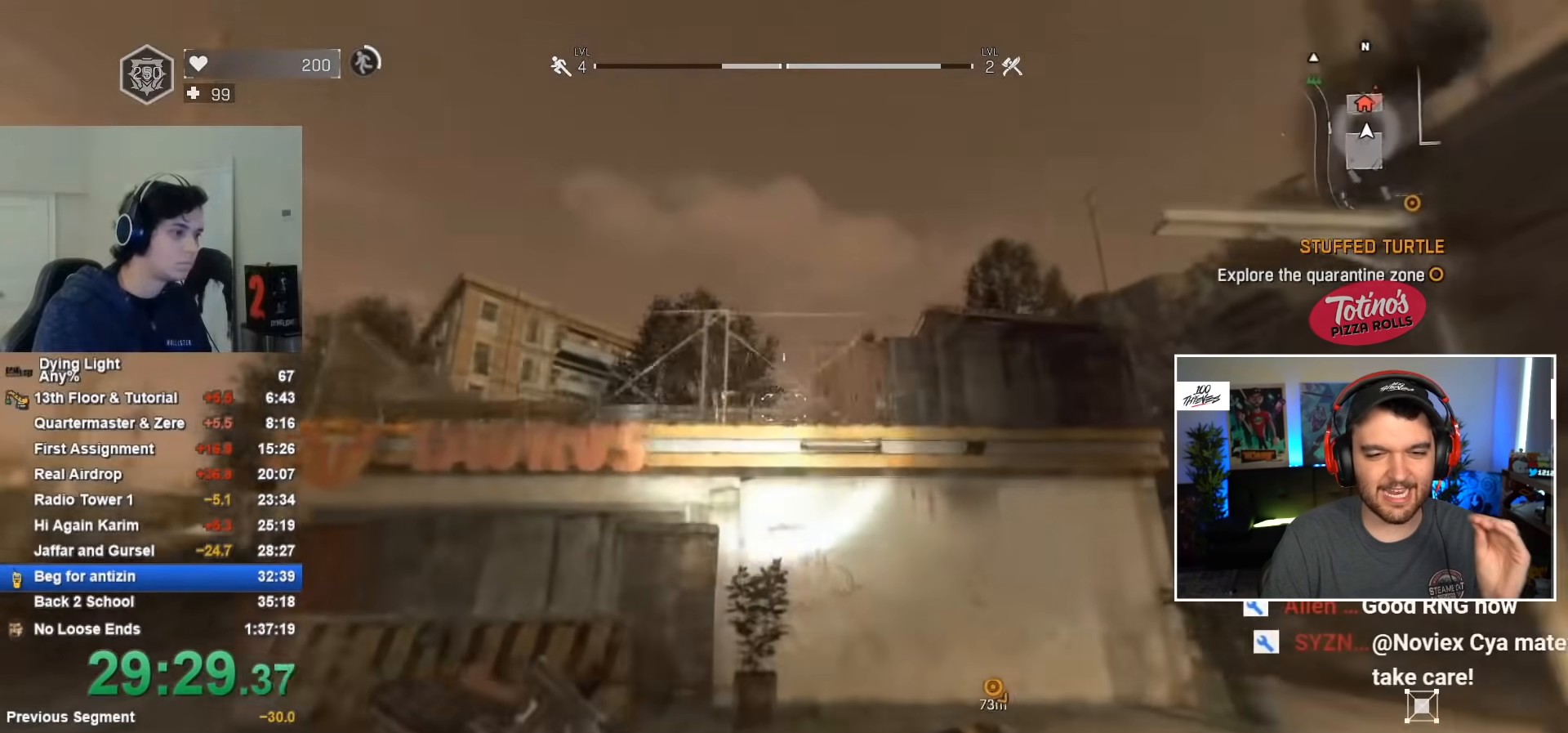
{"keys": [], "mouse": [], "mouse_move": "still", "events": [[83, "shift", "up"], [83, "w", "up"], [133, "d", "up"]]}
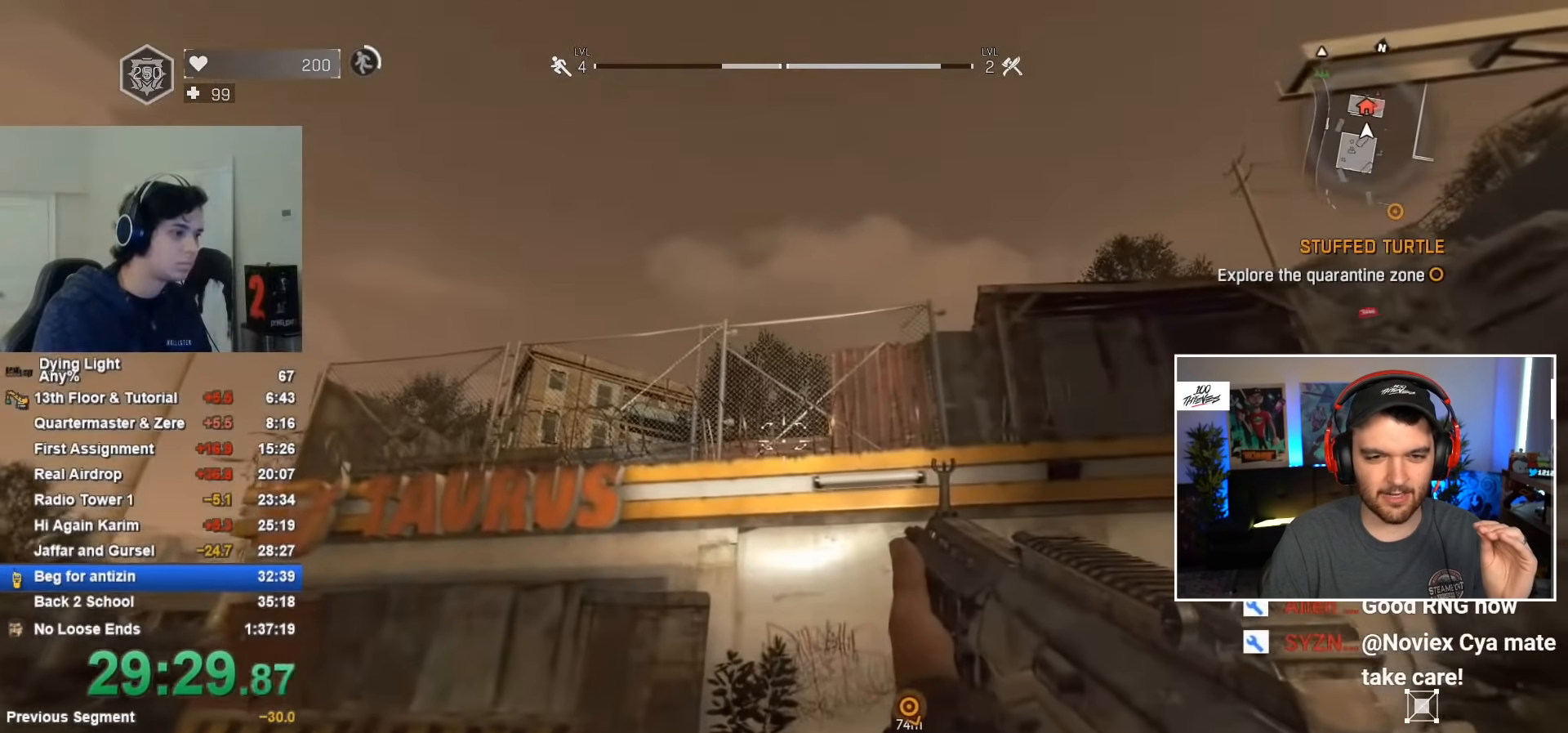
{"keys": [], "mouse": [], "mouse_move": "still", "events": [[183, "w", "down"], [283, "q", "down"], [333, "q", "up"], [333, "w", "up"]]}
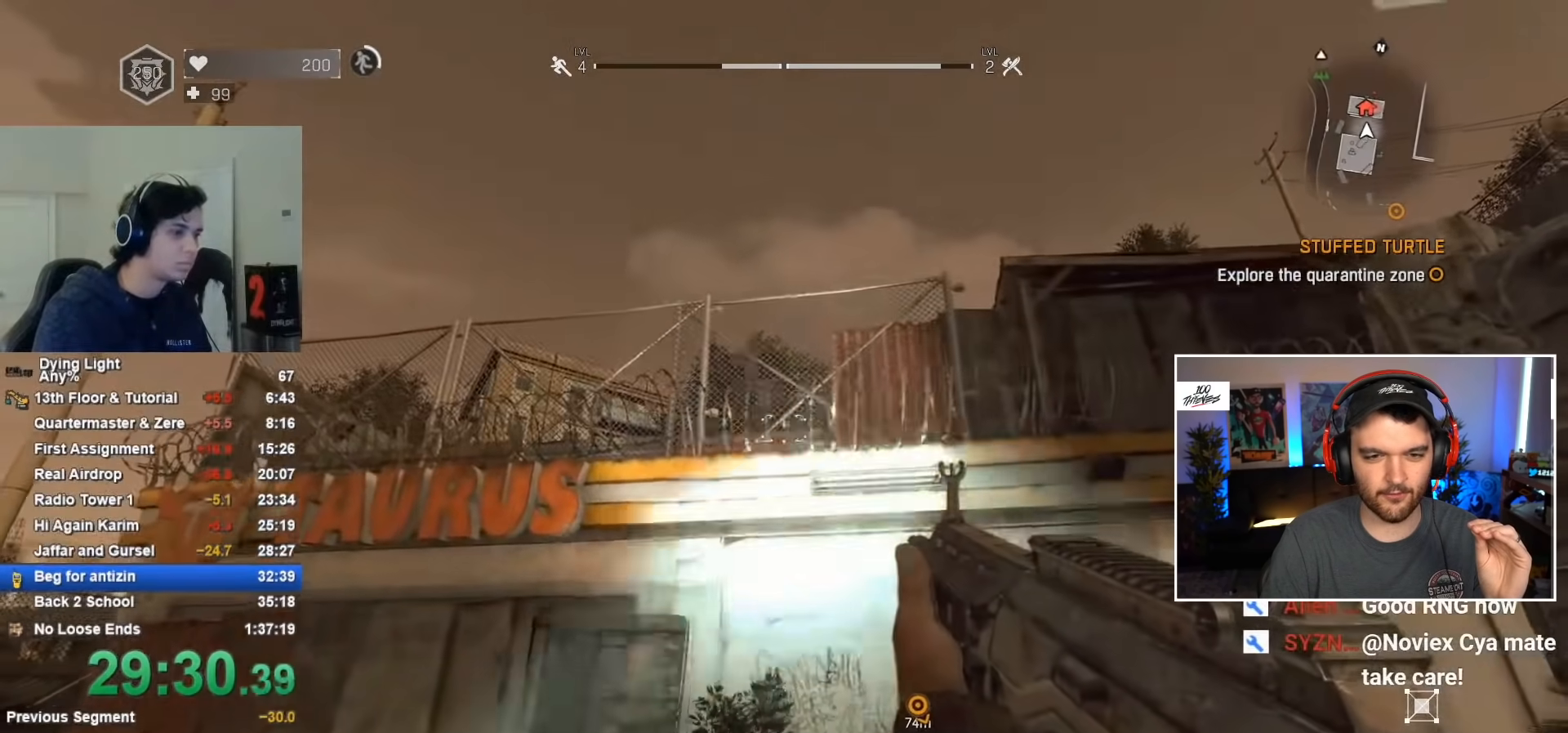
{"keys": [], "mouse": [], "mouse_move": "still", "events": []}
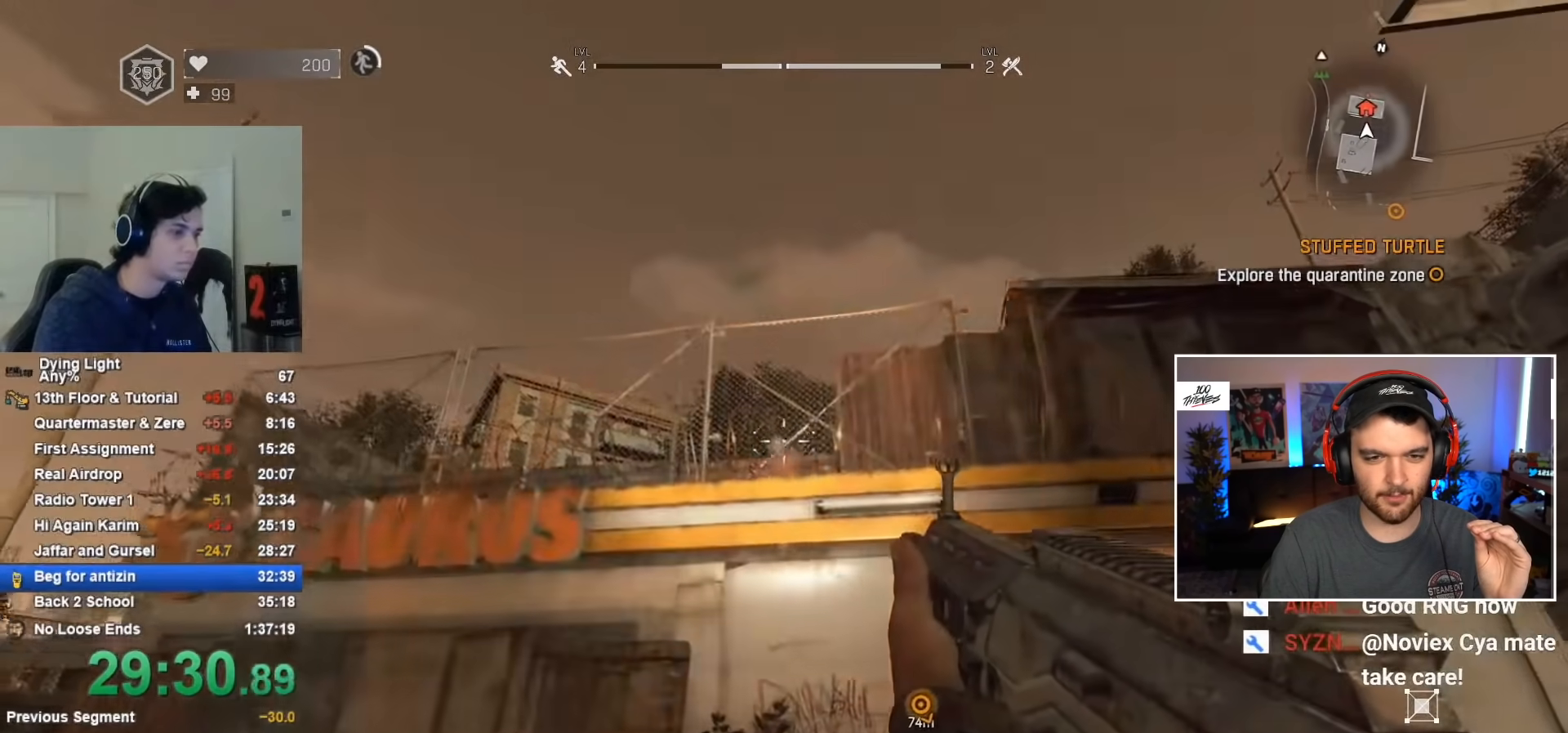
{"keys": [], "mouse": ["left", "right"], "mouse_move": "left", "events": [[33, "mouse_right", "down"], [167, "mouse_left", "down"], [317, "mouse_left", "up"], [367, "mouse_left", "down"]]}
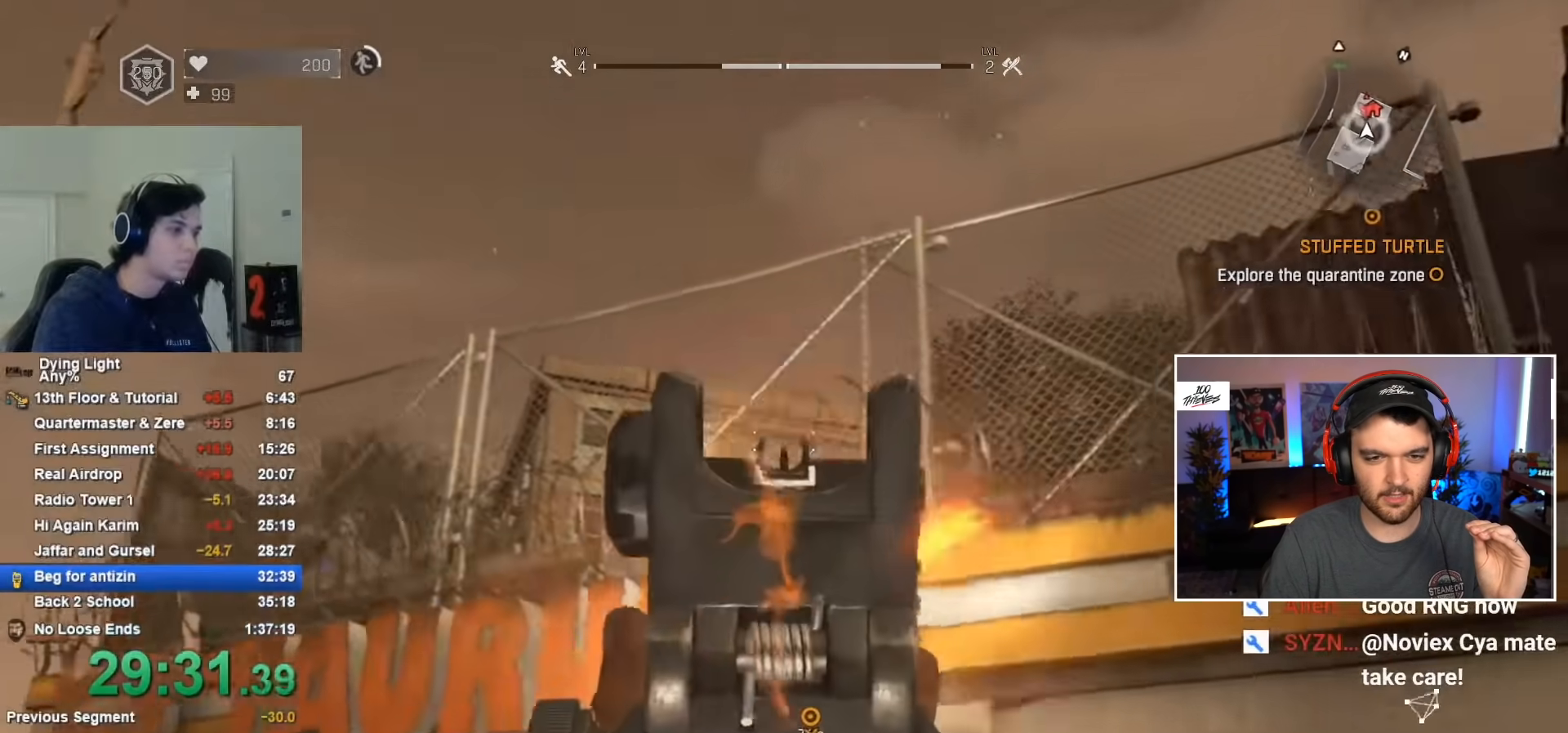
{"keys": ["w"], "mouse": ["right"], "mouse_move": "right", "events": [[417, "w", "down"], [467, "mouse_left", "up"]]}
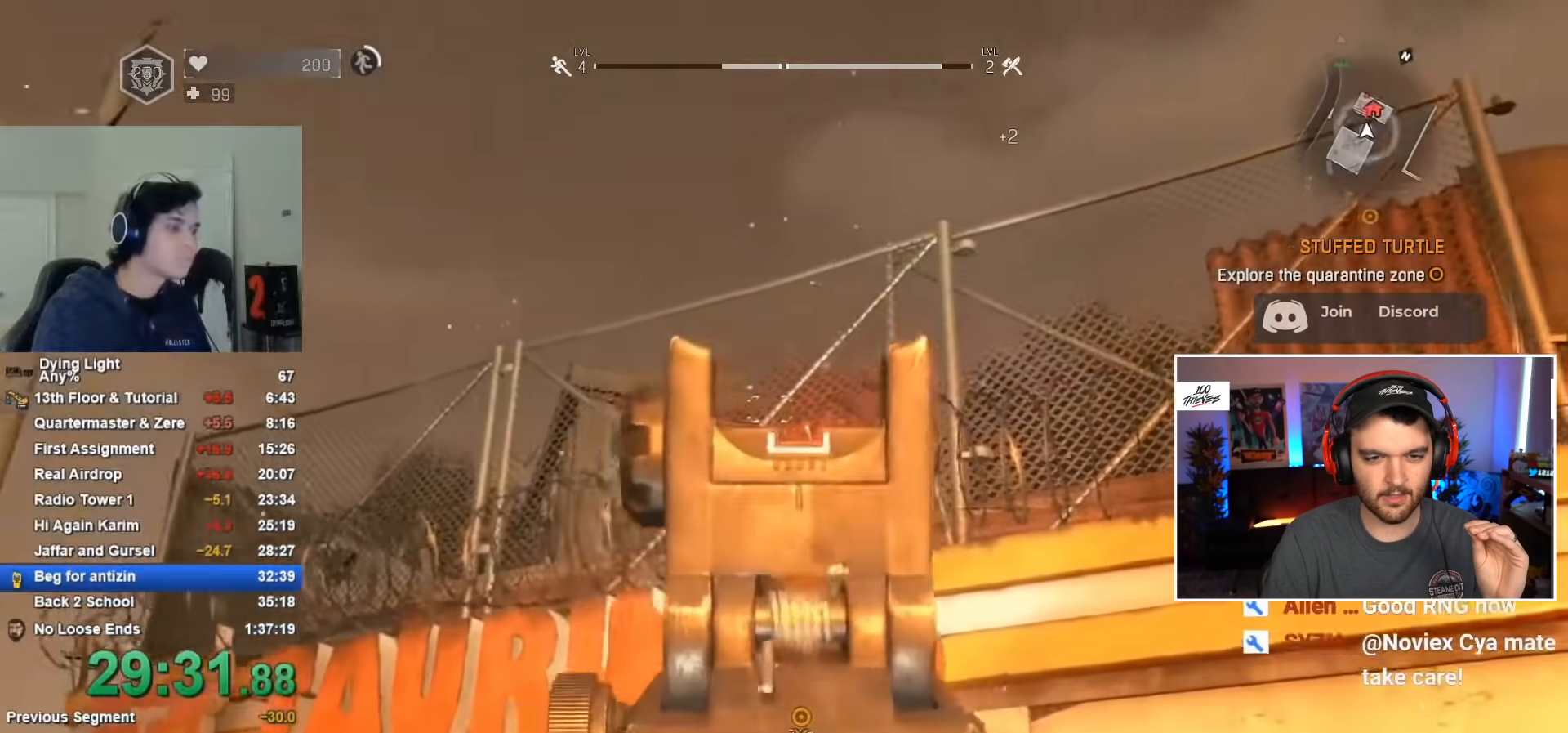
{"keys": [], "mouse": [], "mouse_move": "still", "events": [[67, "mouse_right", "up"], [250, "f", "down"], [300, "w", "up"], [350, "f", "up"], [383, "f", "down"], [483, "f", "up"]]}
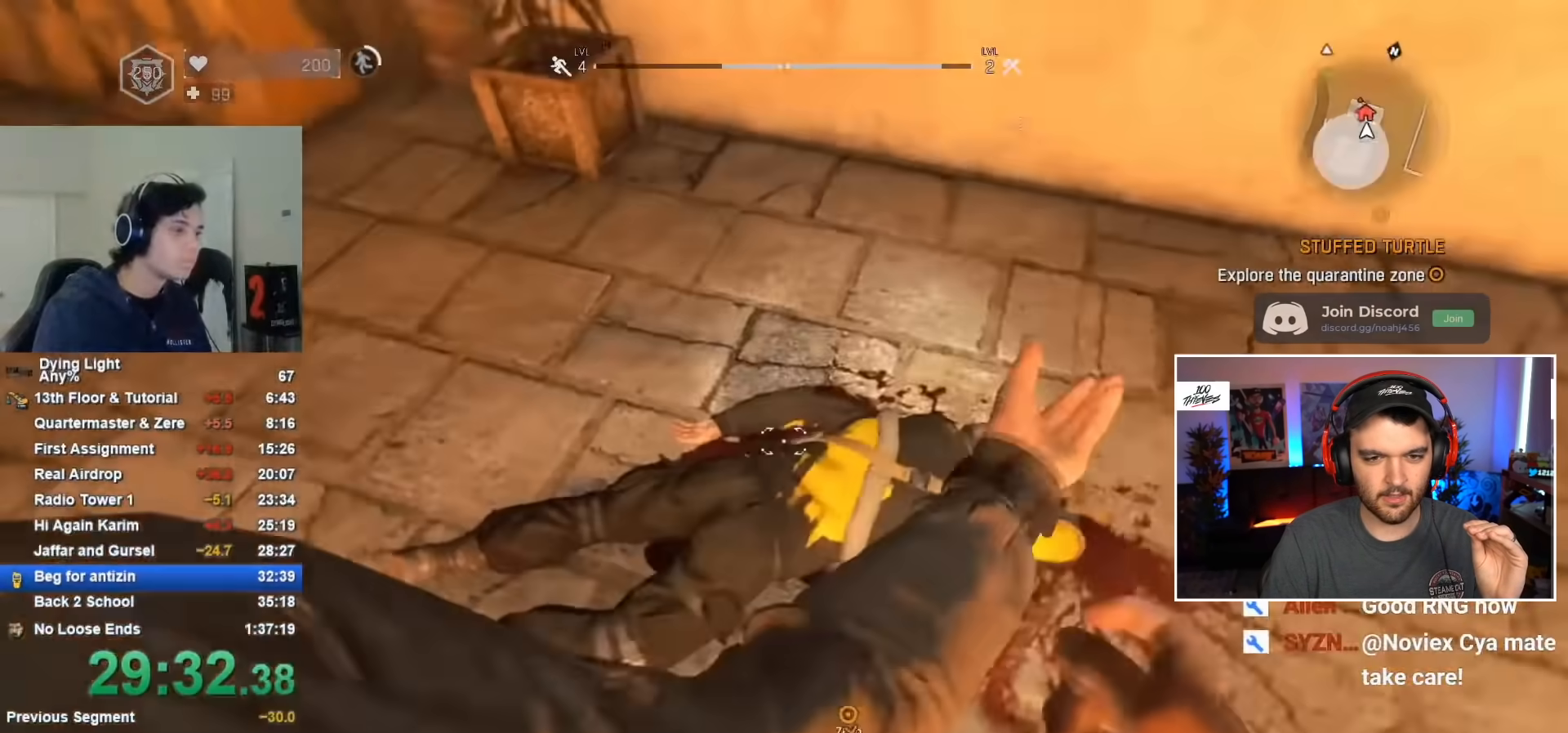
{"keys": [], "mouse": [], "mouse_move": "still", "events": [[33, "f", "down"], [133, "w", "down"], [167, "f", "up"], [217, "w", "up"]]}
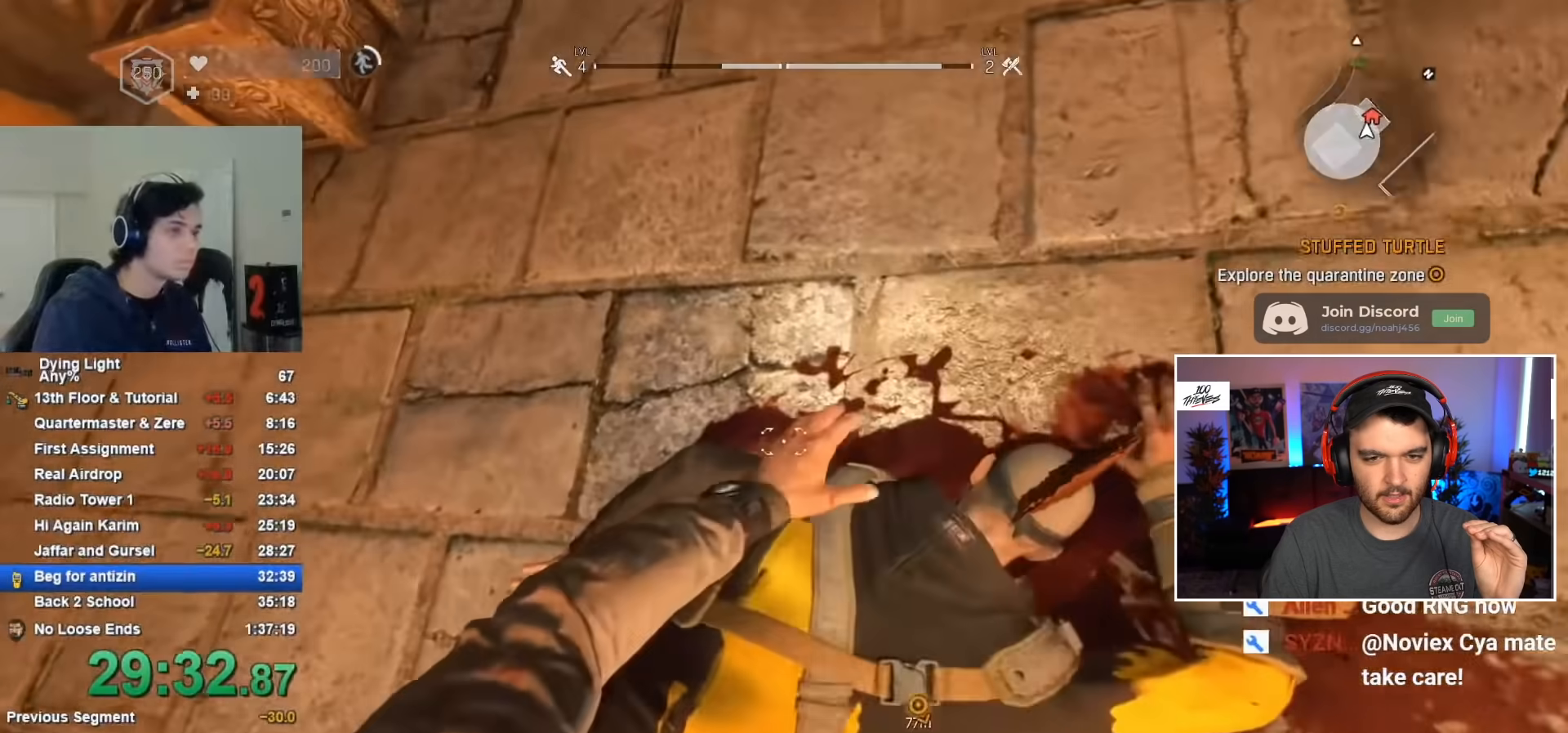
{"keys": [], "mouse": [], "mouse_move": "still", "events": []}
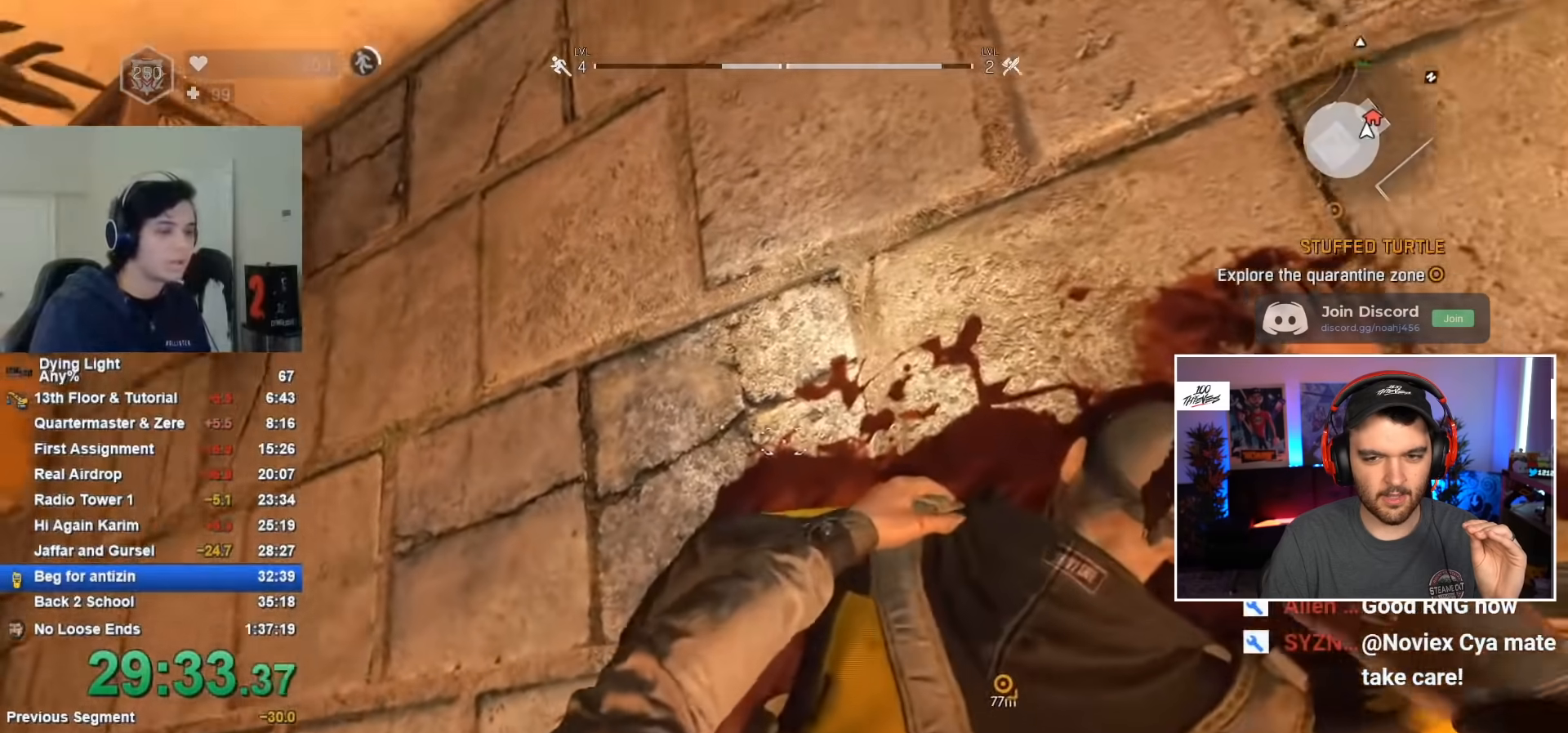
{"keys": [], "mouse": [], "mouse_move": "up-left", "events": [[150, "caps_lock", "down"], [200, "caps_lock", "up"], [300, "caps_lock", "down"], [367, "caps_lock", "up"]]}
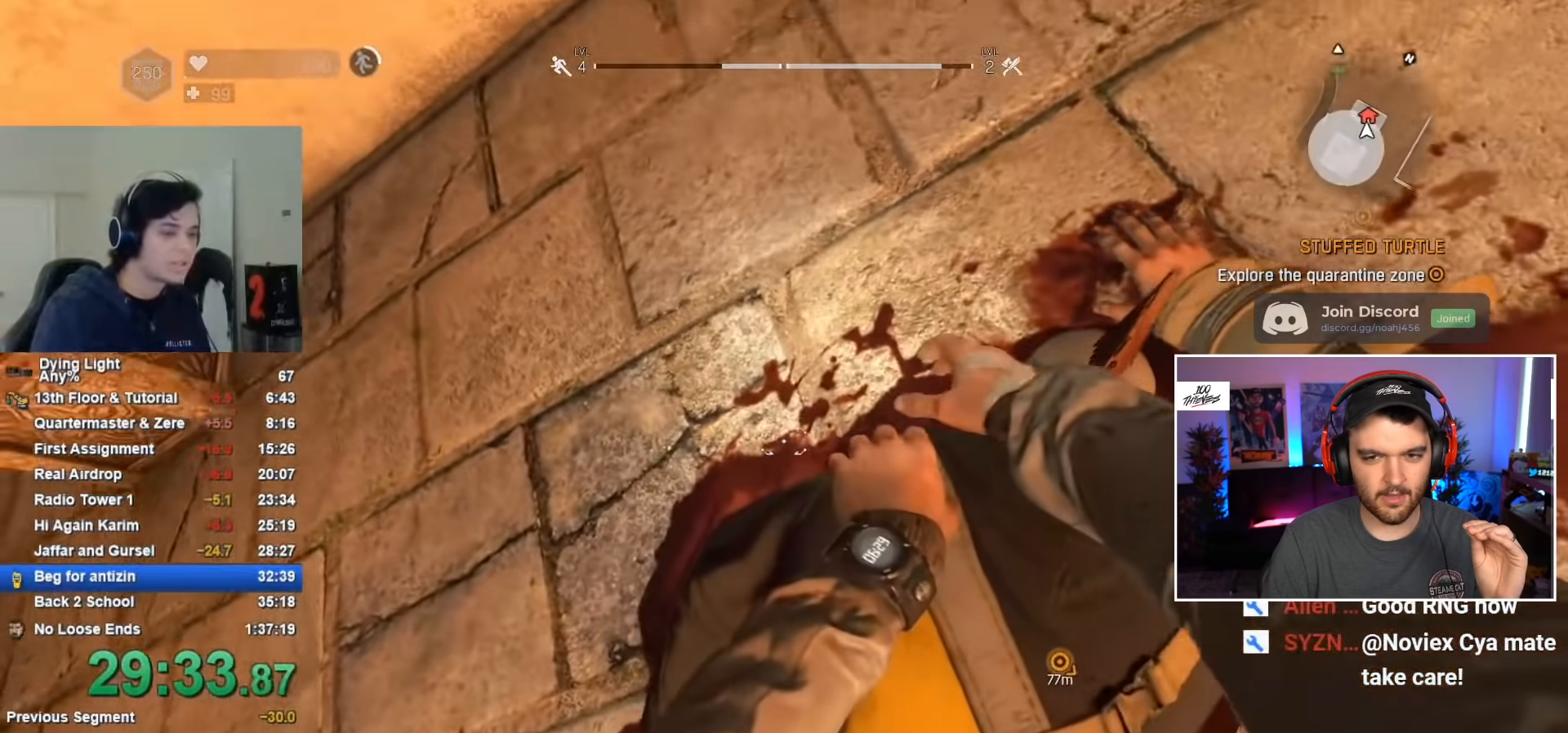
{"keys": [], "mouse": [], "mouse_move": "down-left", "events": [[50, "caps_lock", "down"], [100, "caps_lock", "up"], [200, "caps_lock", "down"], [233, "caps_lock", "up"]]}